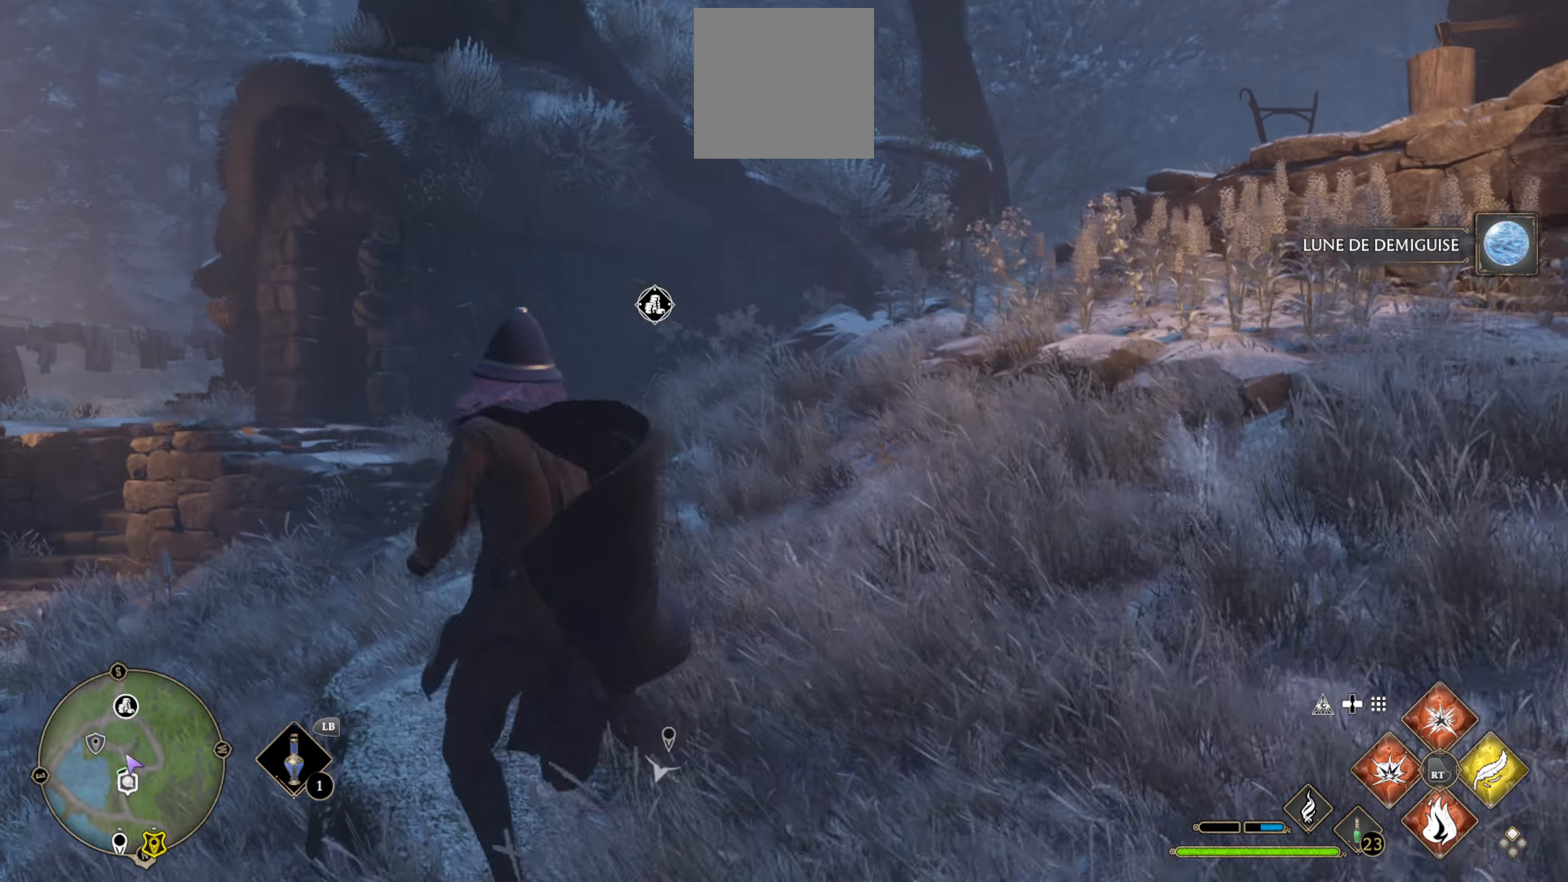
Gameplay with a controller (Xbox layout); each line is a JSON object with the inputs held at the frame after it. "events" lists button and stick changes between this image and that frame as [ms after this image, input, new state], when the widget could be followed in between.
{"buttons": [], "left_stick": "center", "right_stick": "center", "events": [[250, "right_stick", "left"], [300, "L3", "up"], [416, "left_stick", "center"], [466, "right_stick", "center"]]}
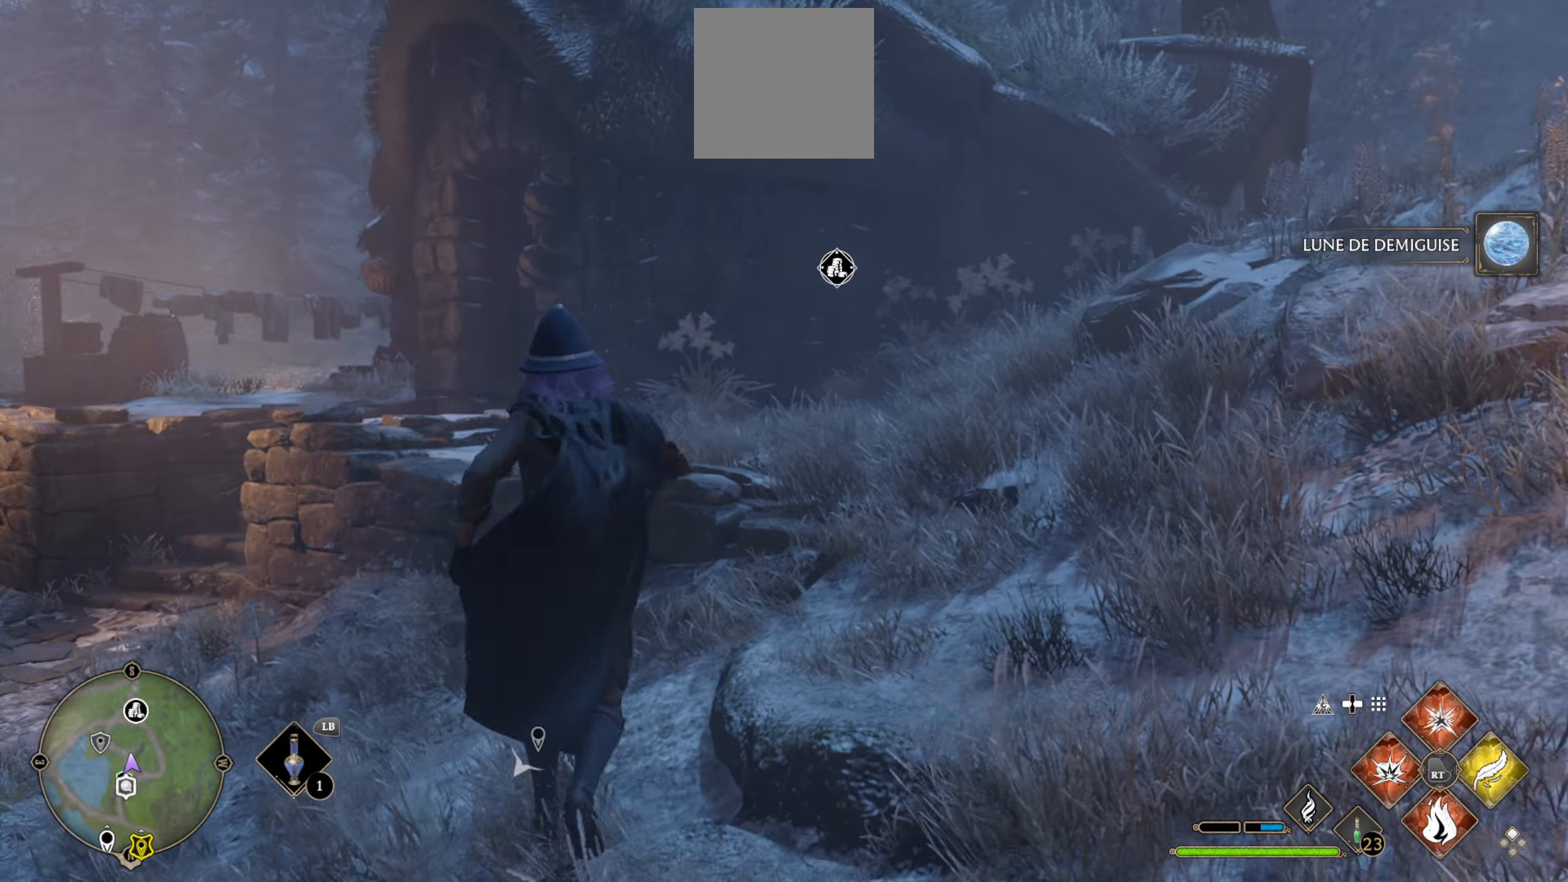
{"buttons": [], "left_stick": "center", "right_stick": "center", "events": [[66, "DPAD_LEFT", "down"], [450, "DPAD_LEFT", "up"]]}
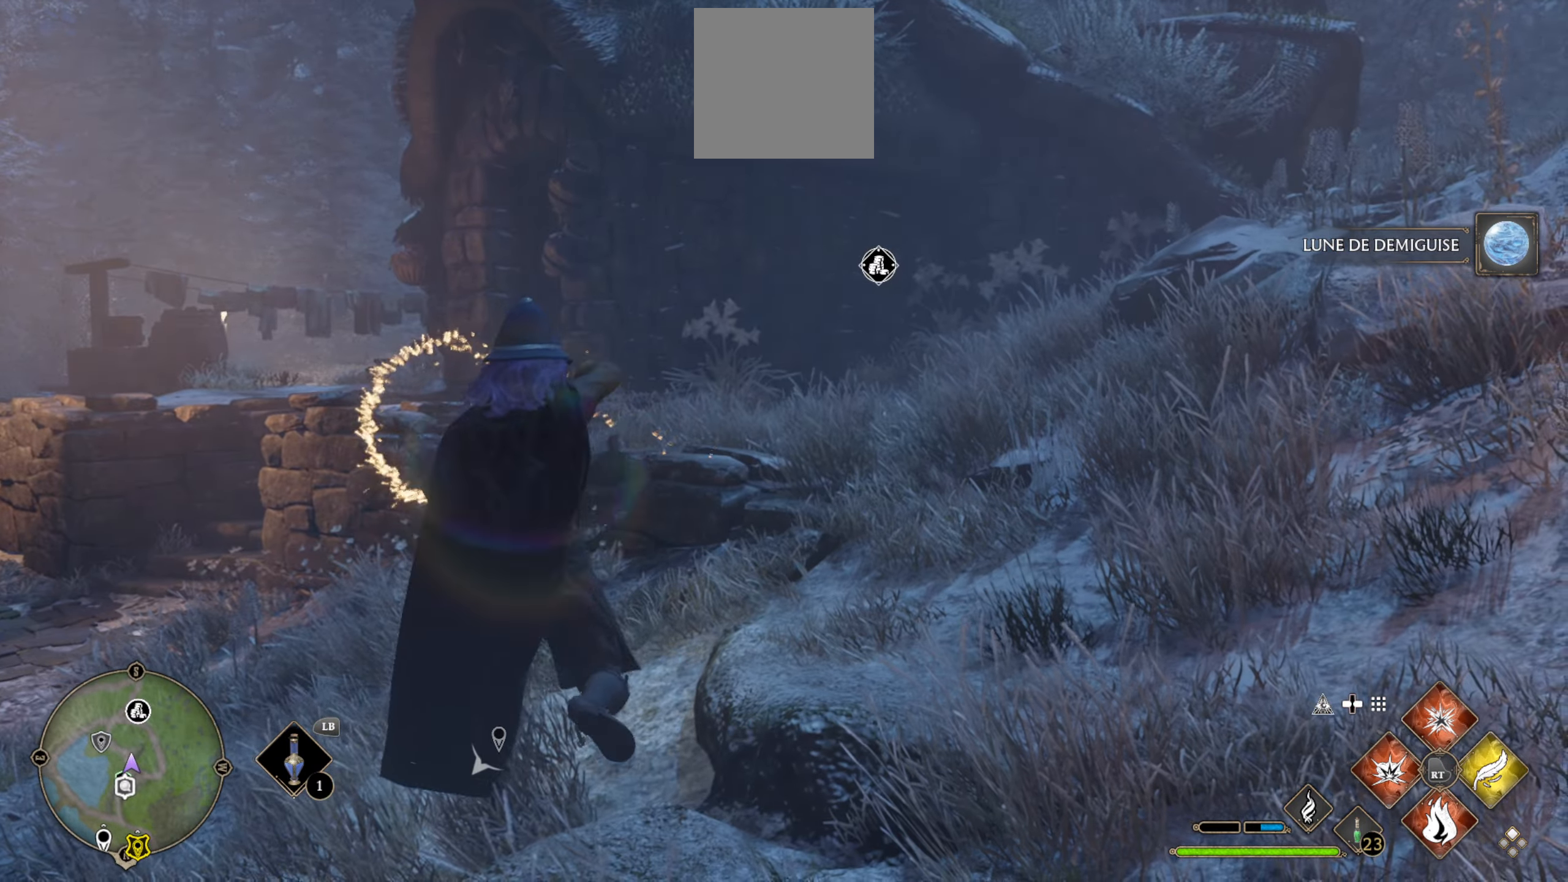
{"buttons": [], "left_stick": "up", "right_stick": "center", "events": [[233, "left_stick", "up"]]}
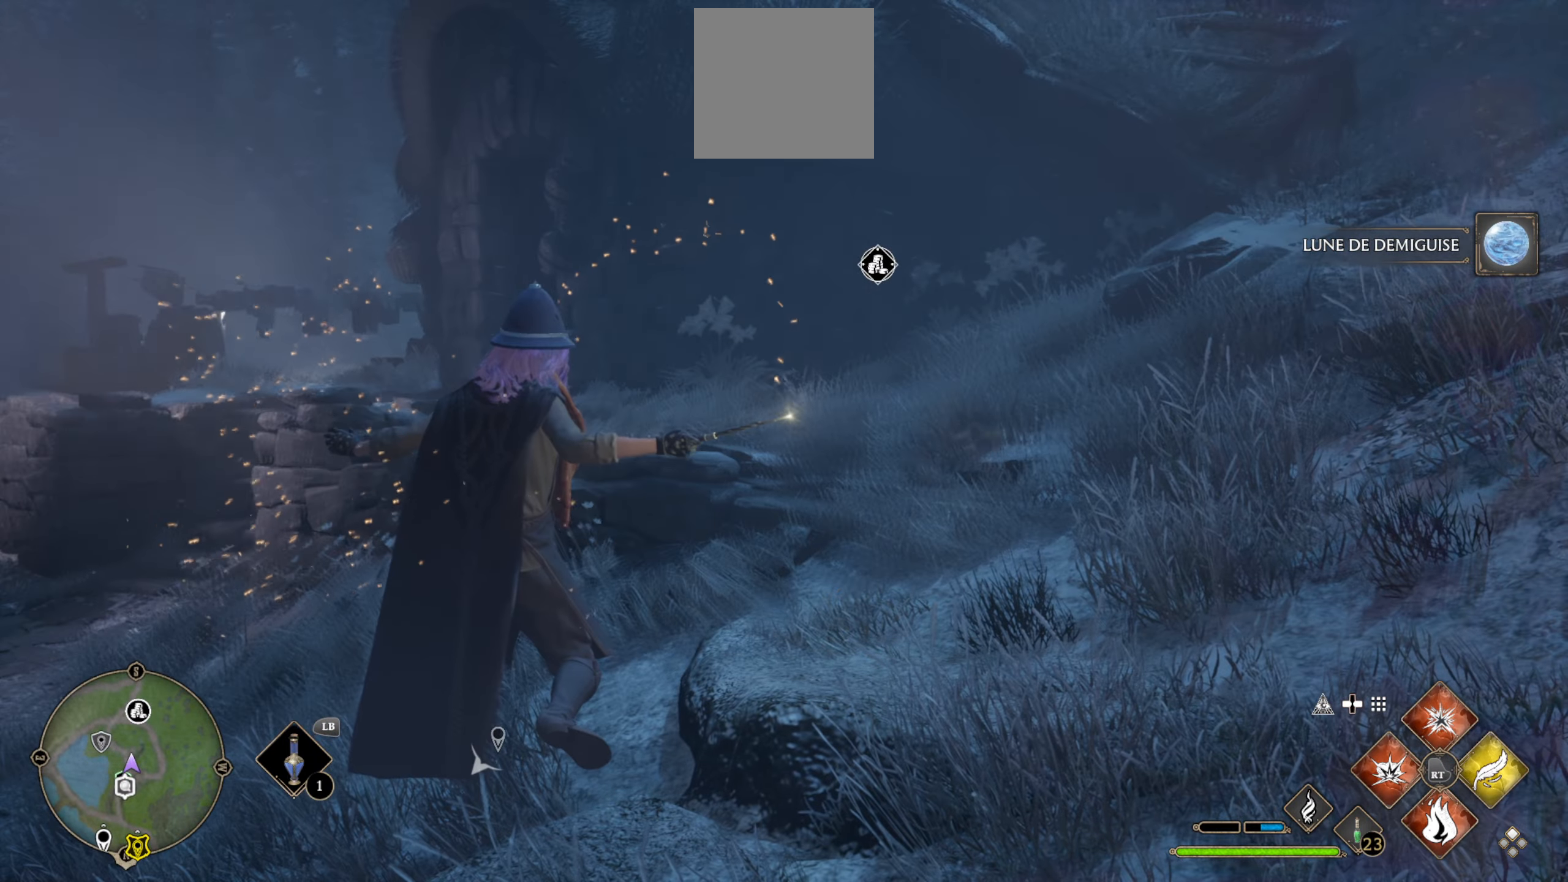
{"buttons": [], "left_stick": "up-left", "right_stick": "down", "events": [[33, "left_stick", "up-left"], [83, "right_stick", "down-right"], [417, "right_stick", "center"], [500, "right_stick", "down"]]}
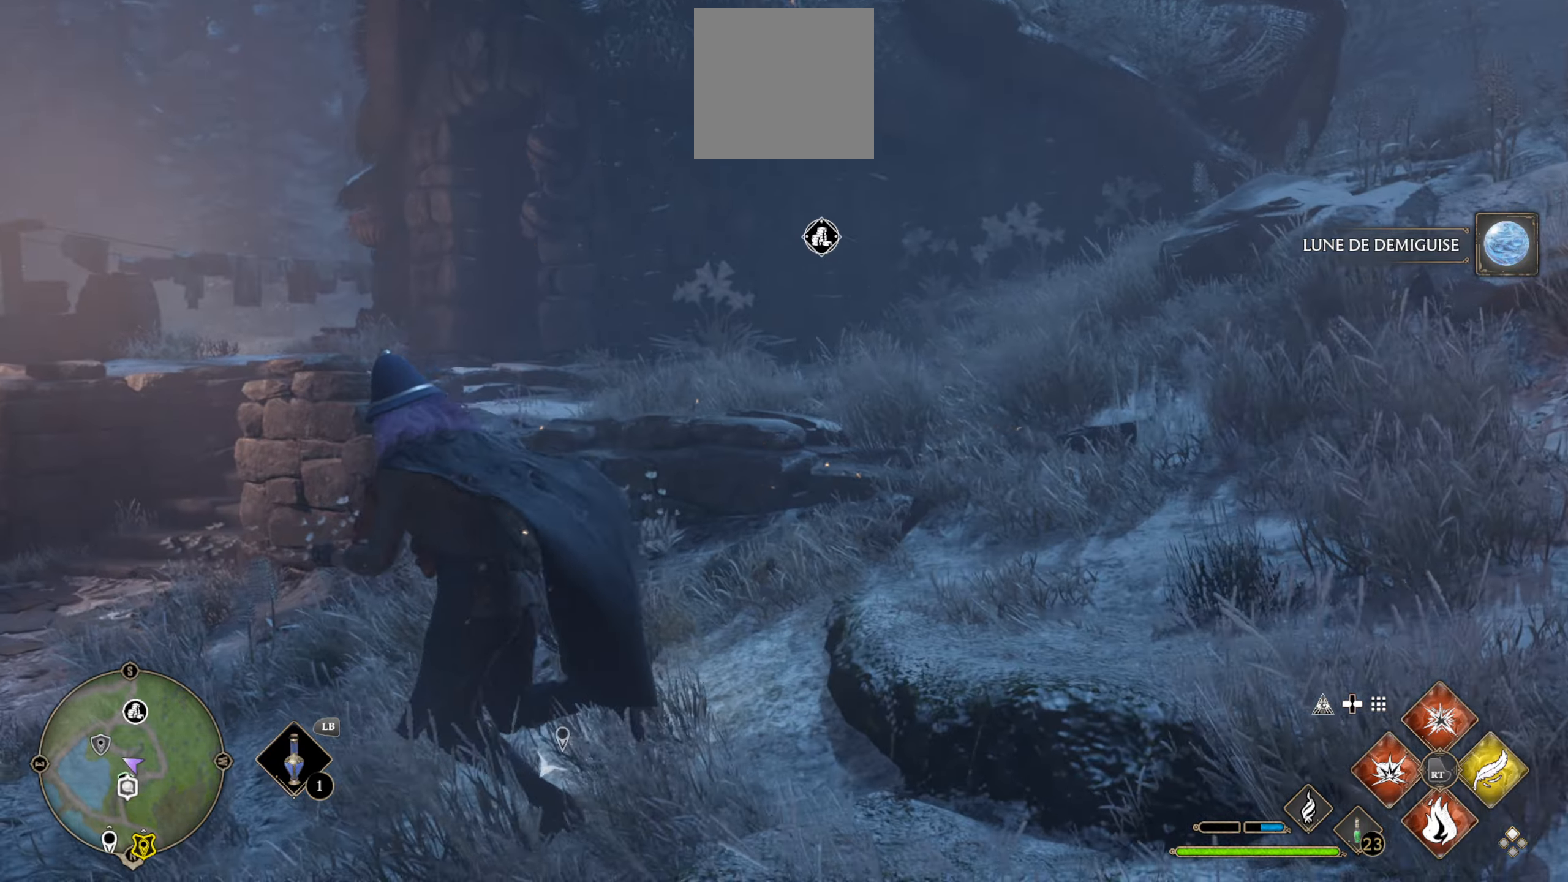
{"buttons": ["L3"], "left_stick": "up-left", "right_stick": "right", "events": [[117, "right_stick", "down-right"], [250, "right_stick", "center"], [350, "L3", "down"], [417, "right_stick", "right"]]}
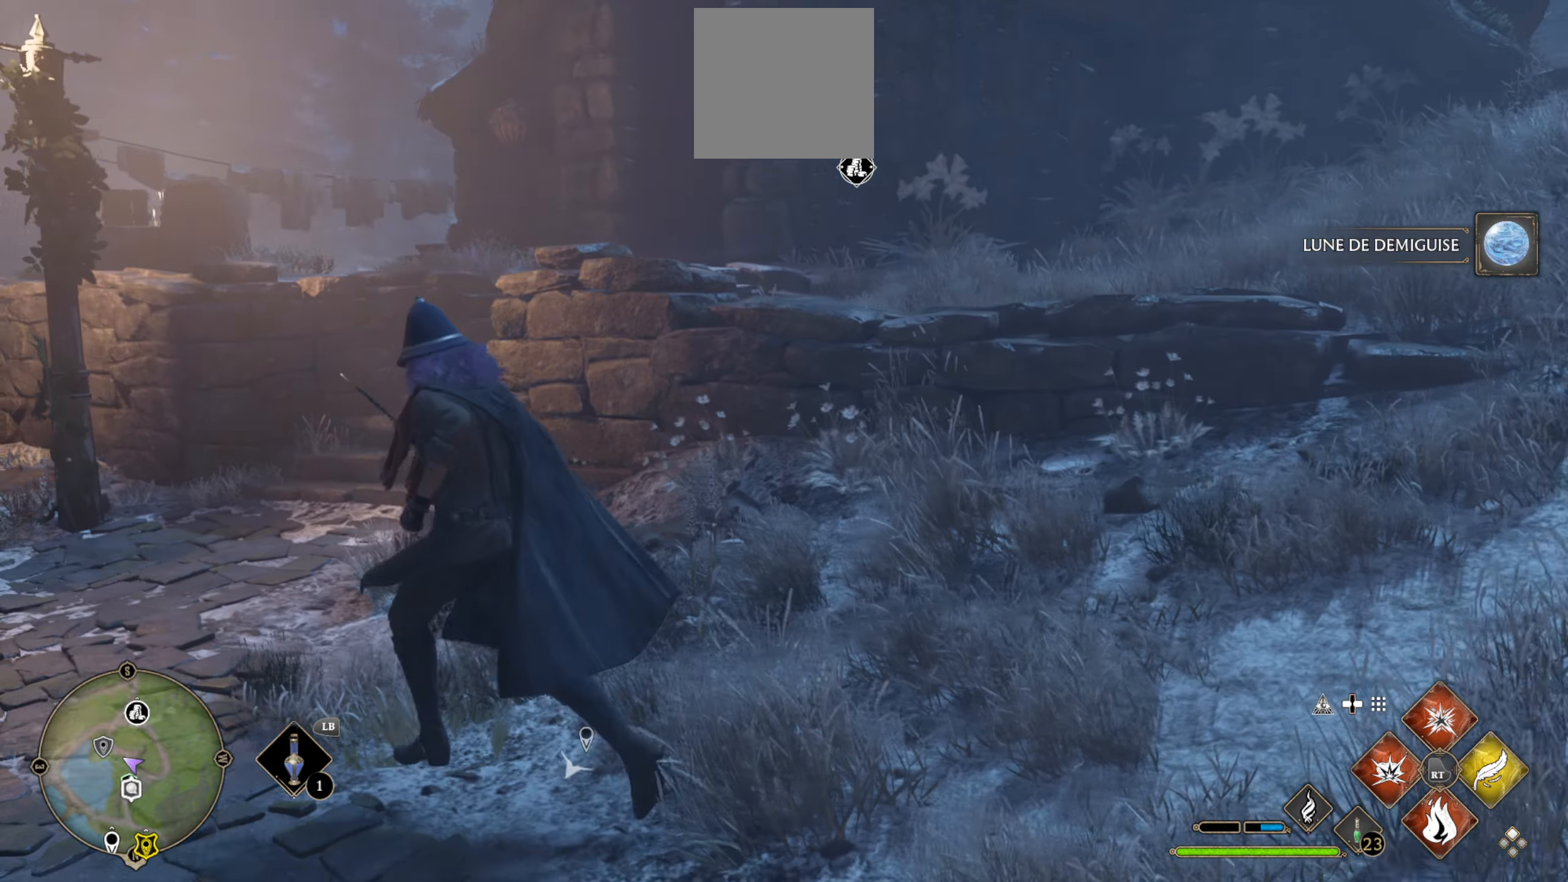
{"buttons": ["L3"], "left_stick": "up-left", "right_stick": "right", "events": [[167, "right_stick", "center"], [317, "right_stick", "right"]]}
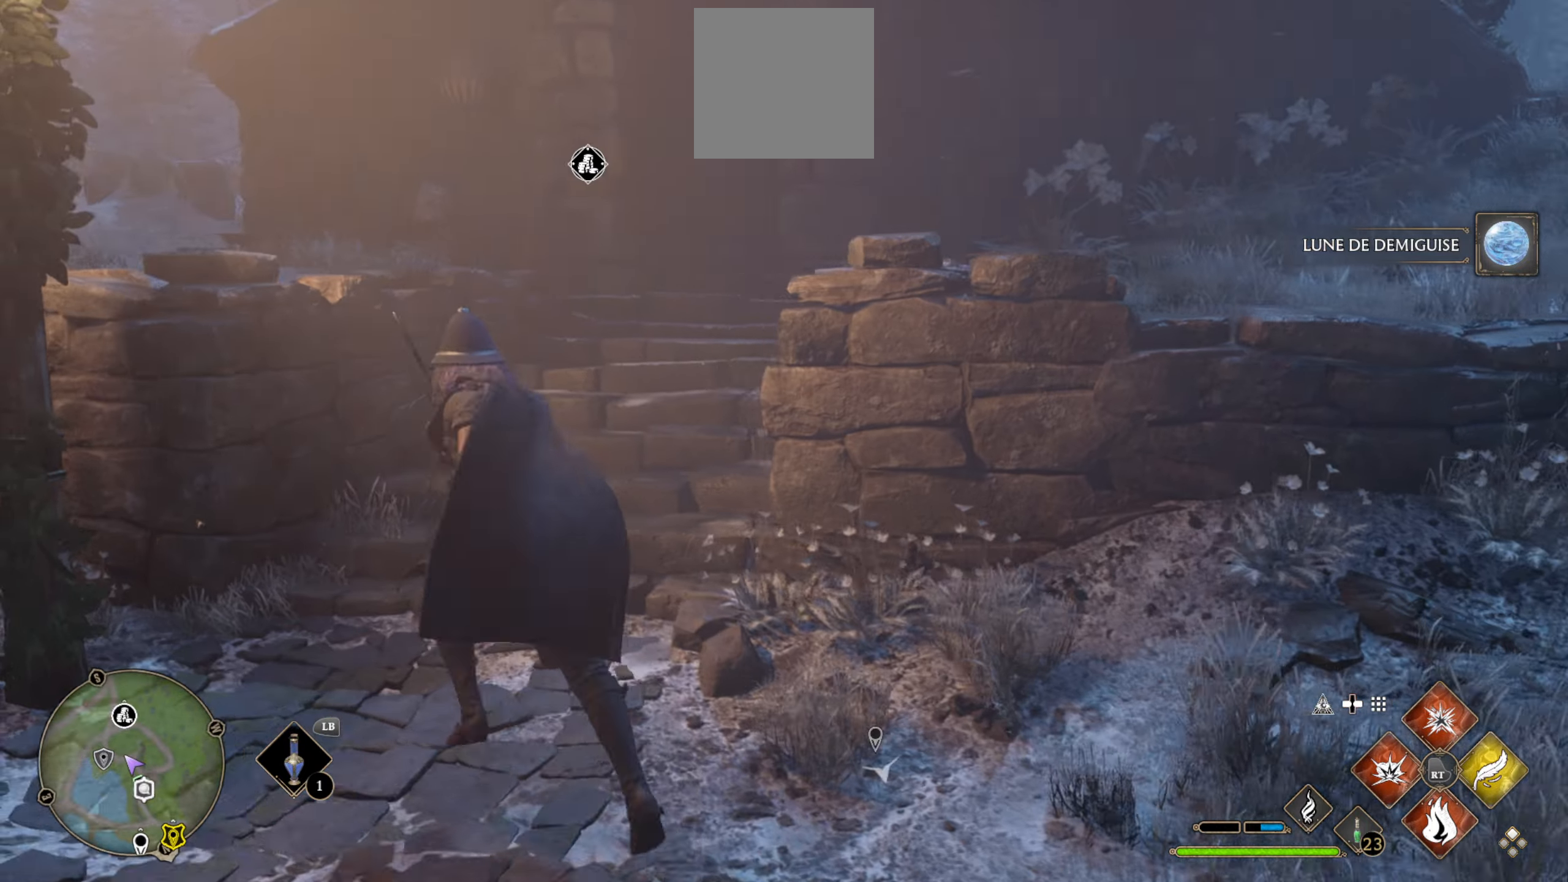
{"buttons": [], "left_stick": "up", "right_stick": "center", "events": [[67, "L3", "up"], [67, "left_stick", "up"], [117, "right_stick", "center"], [250, "right_stick", "down"], [467, "right_stick", "center"]]}
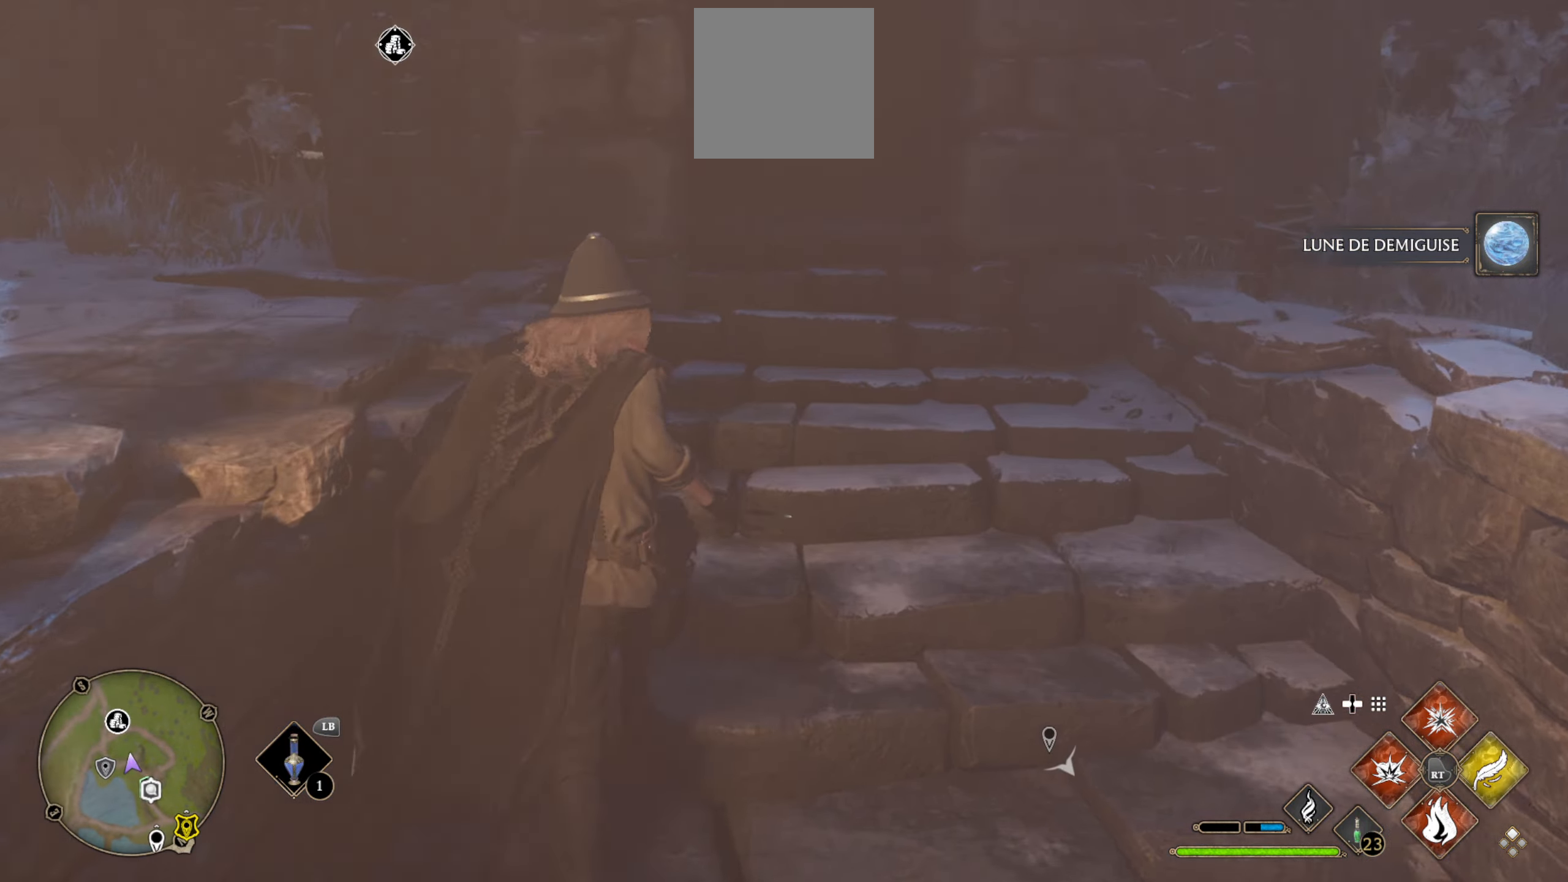
{"buttons": ["DPAD_LEFT"], "left_stick": "center", "right_stick": "center", "events": [[133, "right_stick", "up"], [150, "left_stick", "center"], [283, "DPAD_LEFT", "down"], [367, "right_stick", "center"]]}
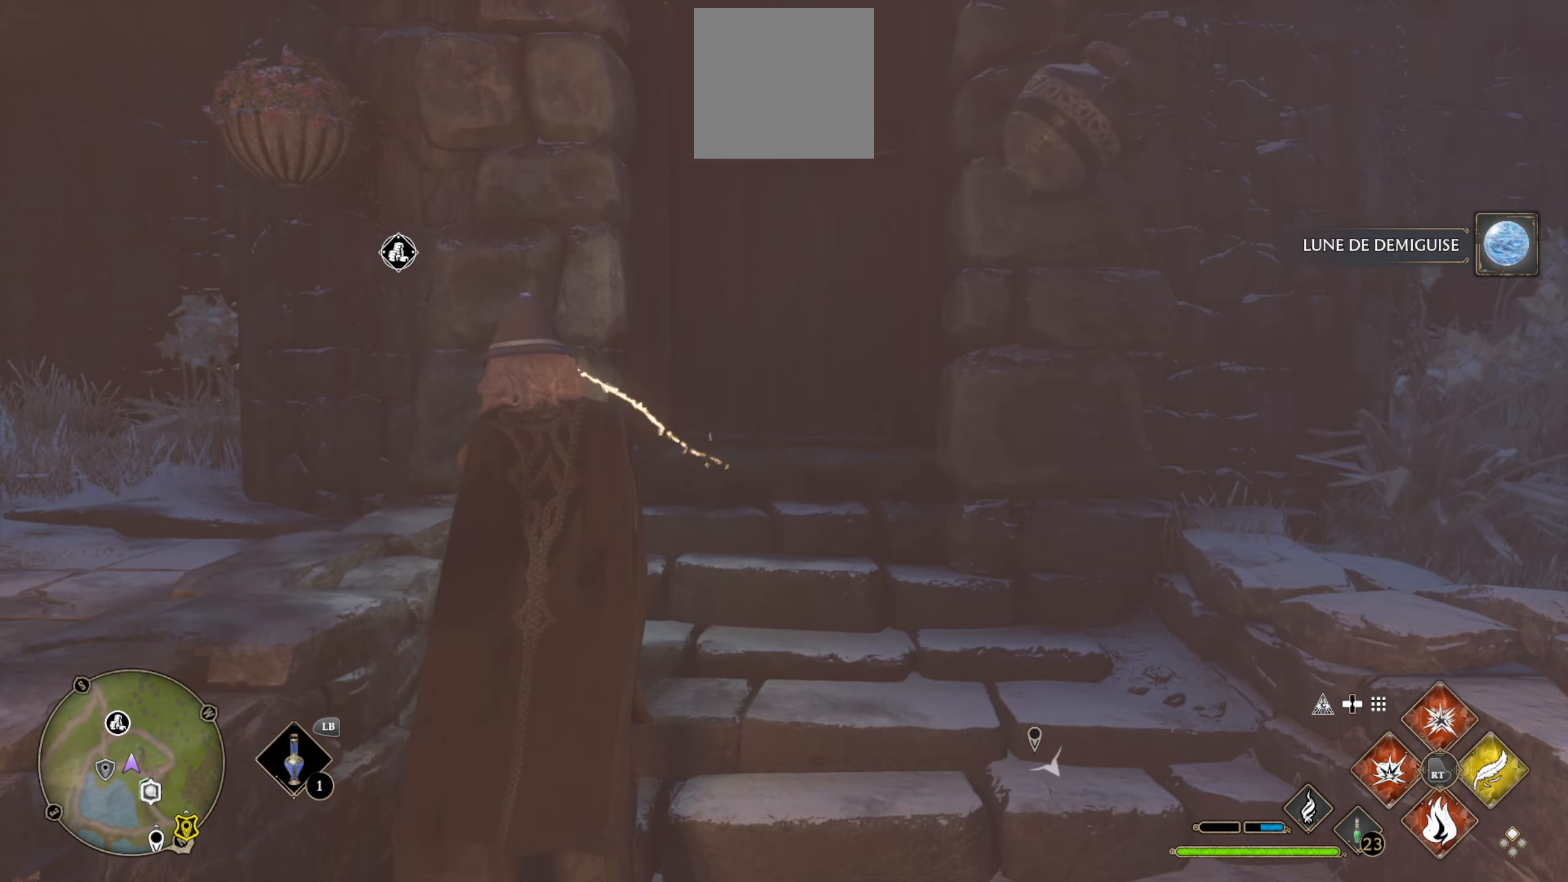
{"buttons": [], "left_stick": "center", "right_stick": "center", "events": [[483, "DPAD_LEFT", "up"]]}
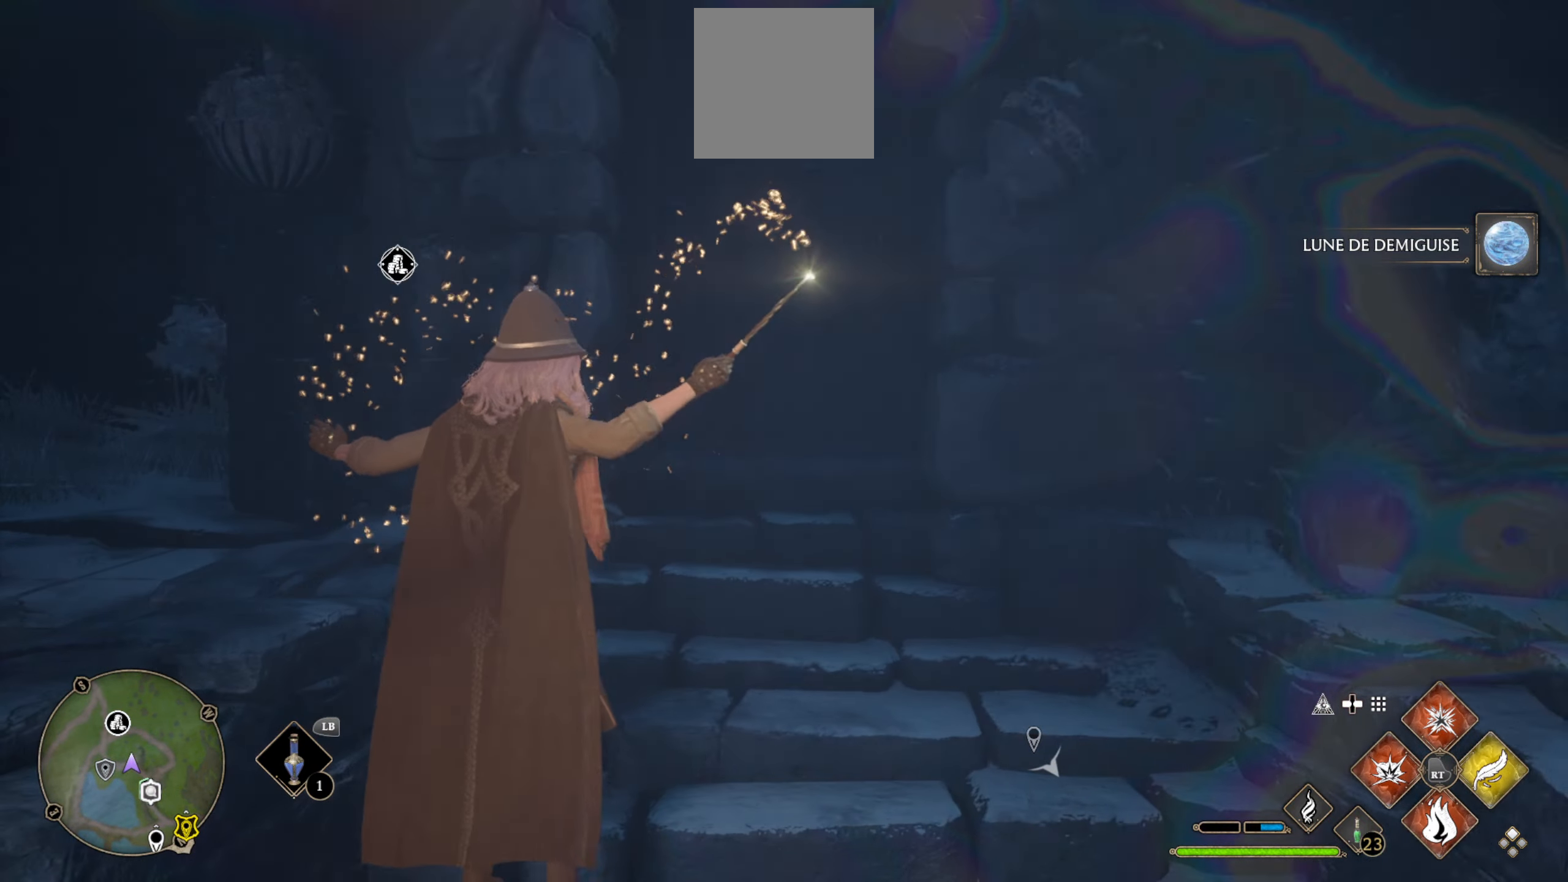
{"buttons": [], "left_stick": "down", "right_stick": "left", "events": [[317, "left_stick", "down"], [333, "right_stick", "left"]]}
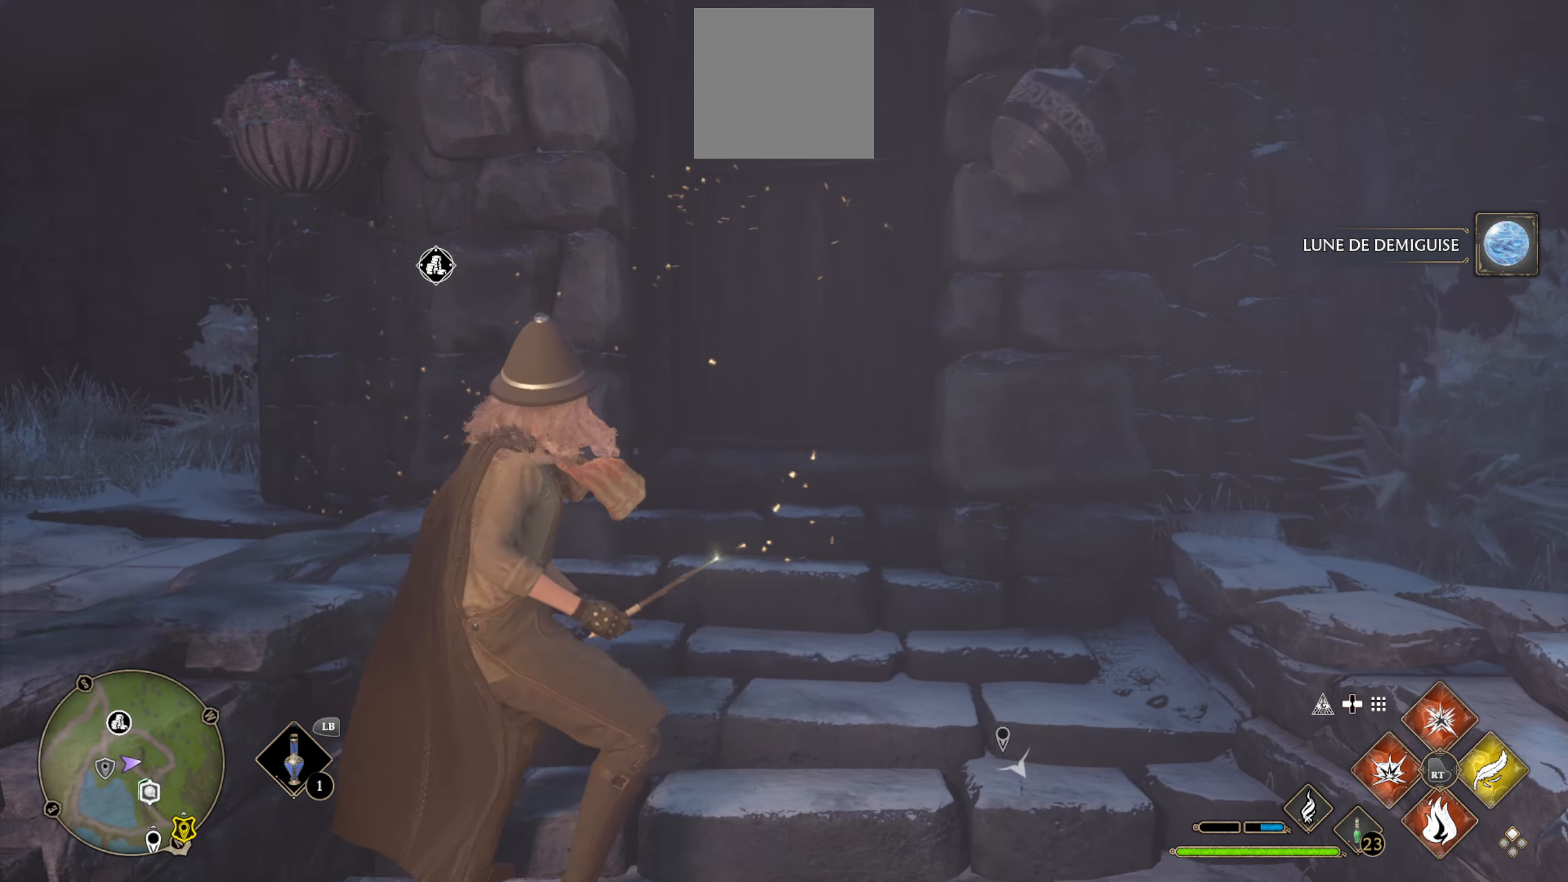
{"buttons": [], "left_stick": "down-left", "right_stick": "center", "events": [[217, "left_stick", "down-left"], [267, "right_stick", "center"]]}
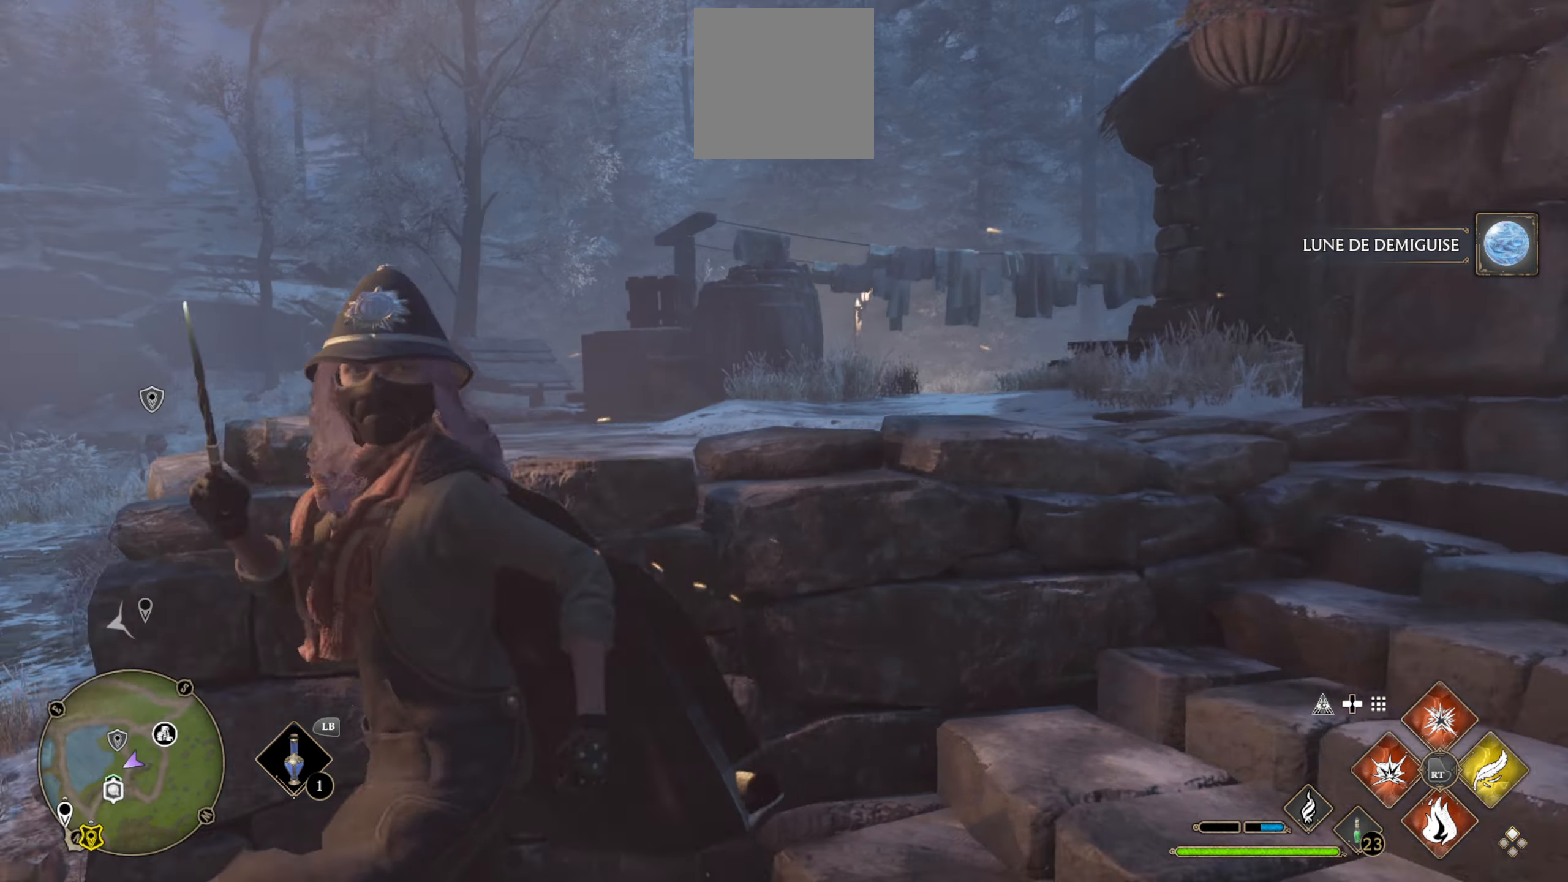
{"buttons": [], "left_stick": "up-left", "right_stick": "center", "events": [[33, "left_stick", "left"], [100, "right_stick", "right"], [367, "right_stick", "center"], [400, "left_stick", "up-left"]]}
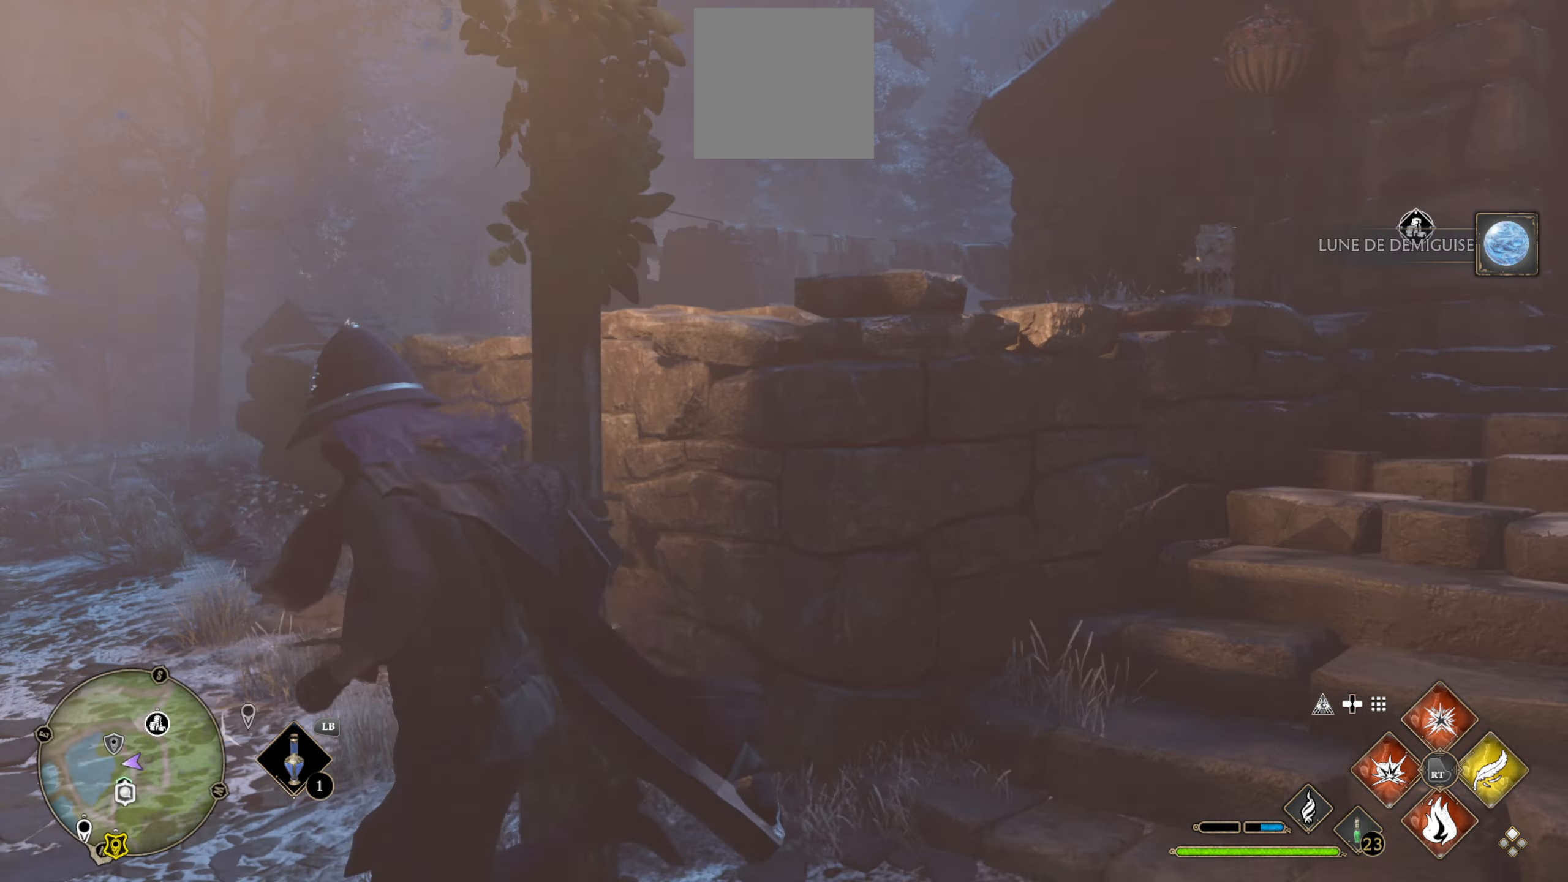
{"buttons": ["L3"], "left_stick": "up-left", "right_stick": "center", "events": [[483, "L3", "down"]]}
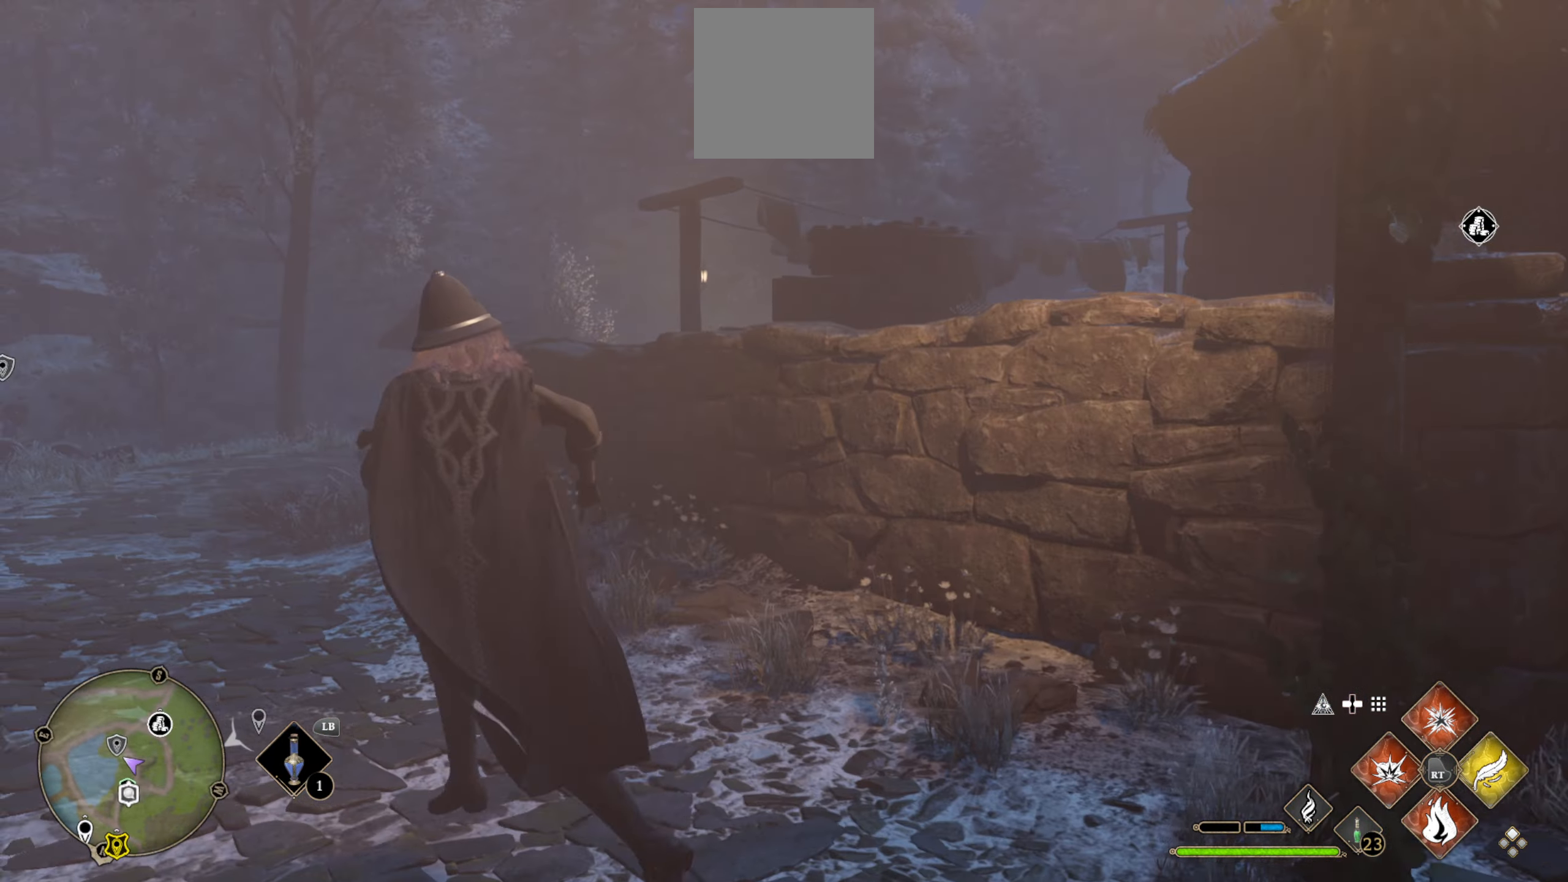
{"buttons": ["L3"], "left_stick": "up-left", "right_stick": "center", "events": [[17, "right_stick", "right"], [250, "right_stick", "center"]]}
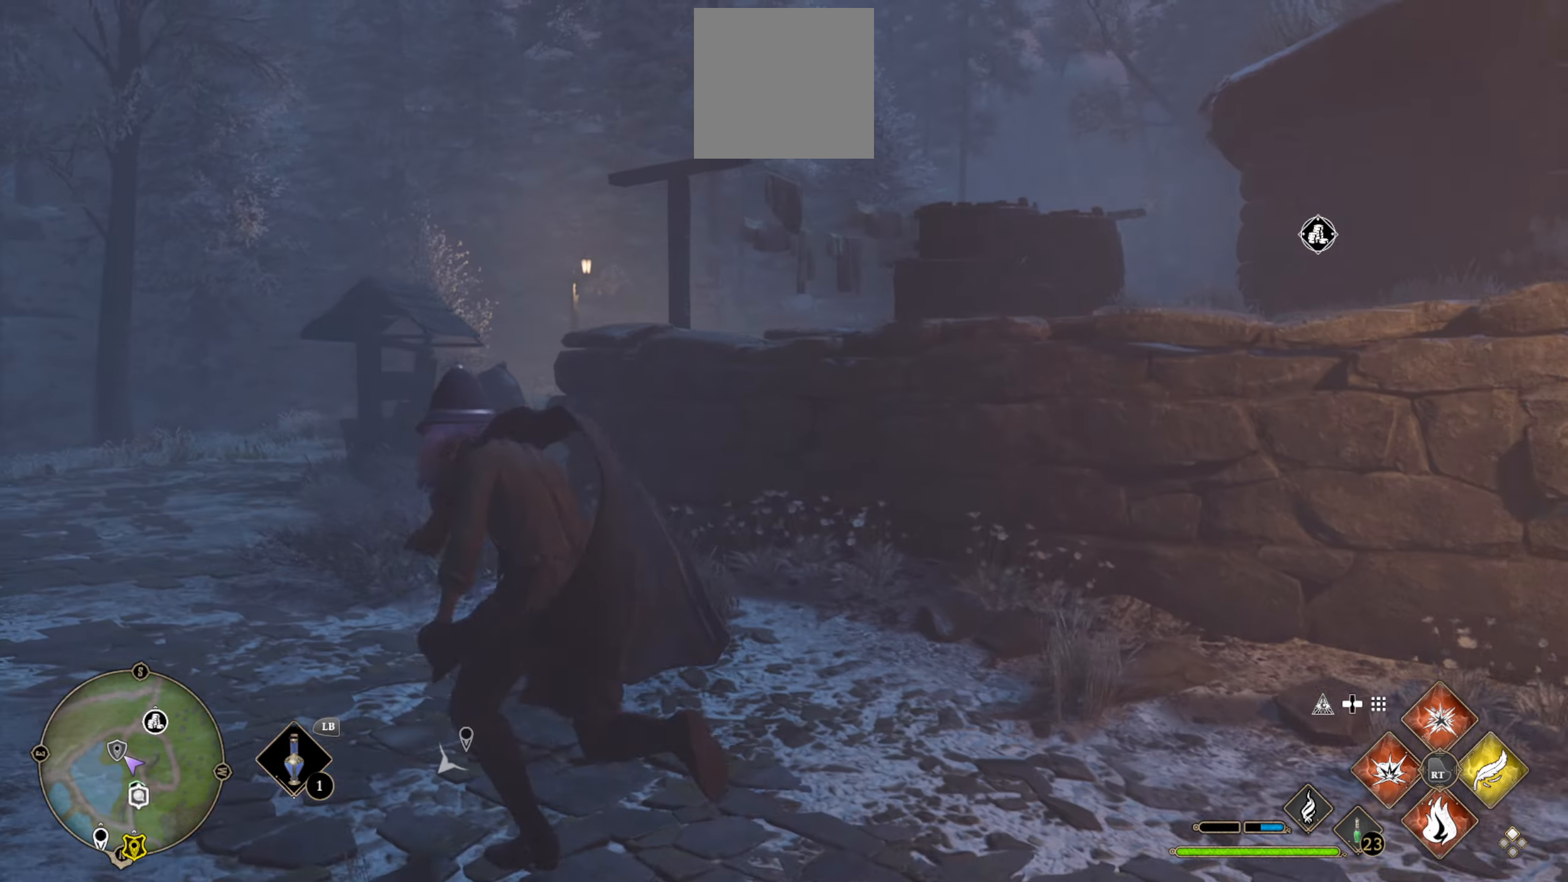
{"buttons": ["L3"], "left_stick": "up-left", "right_stick": "right", "events": [[167, "right_stick", "right"]]}
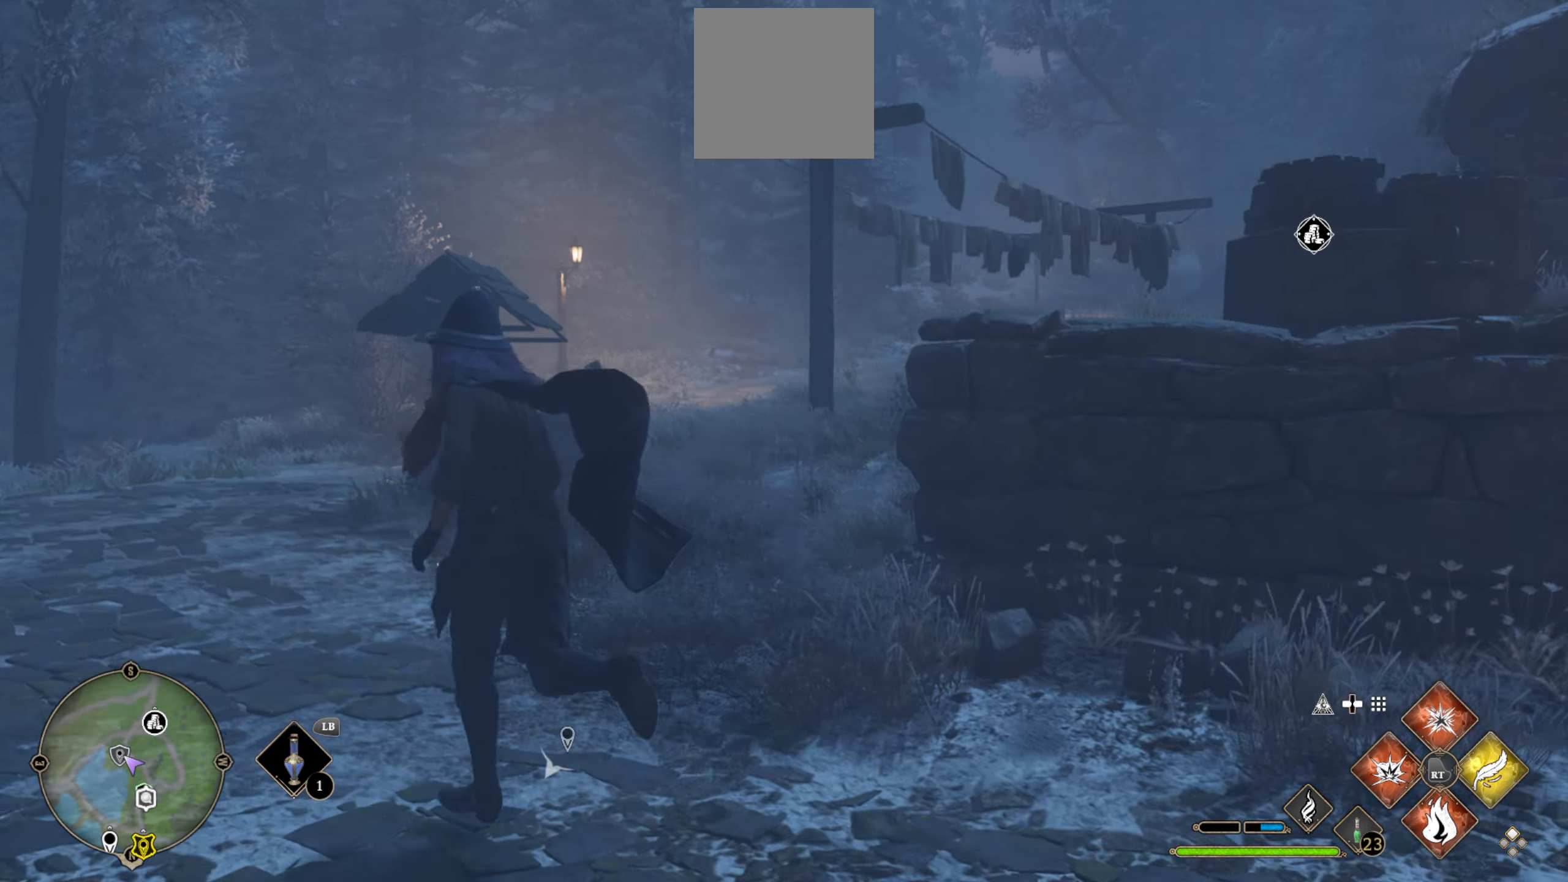
{"buttons": ["L3"], "left_stick": "up-left", "right_stick": "center", "events": [[334, "right_stick", "center"]]}
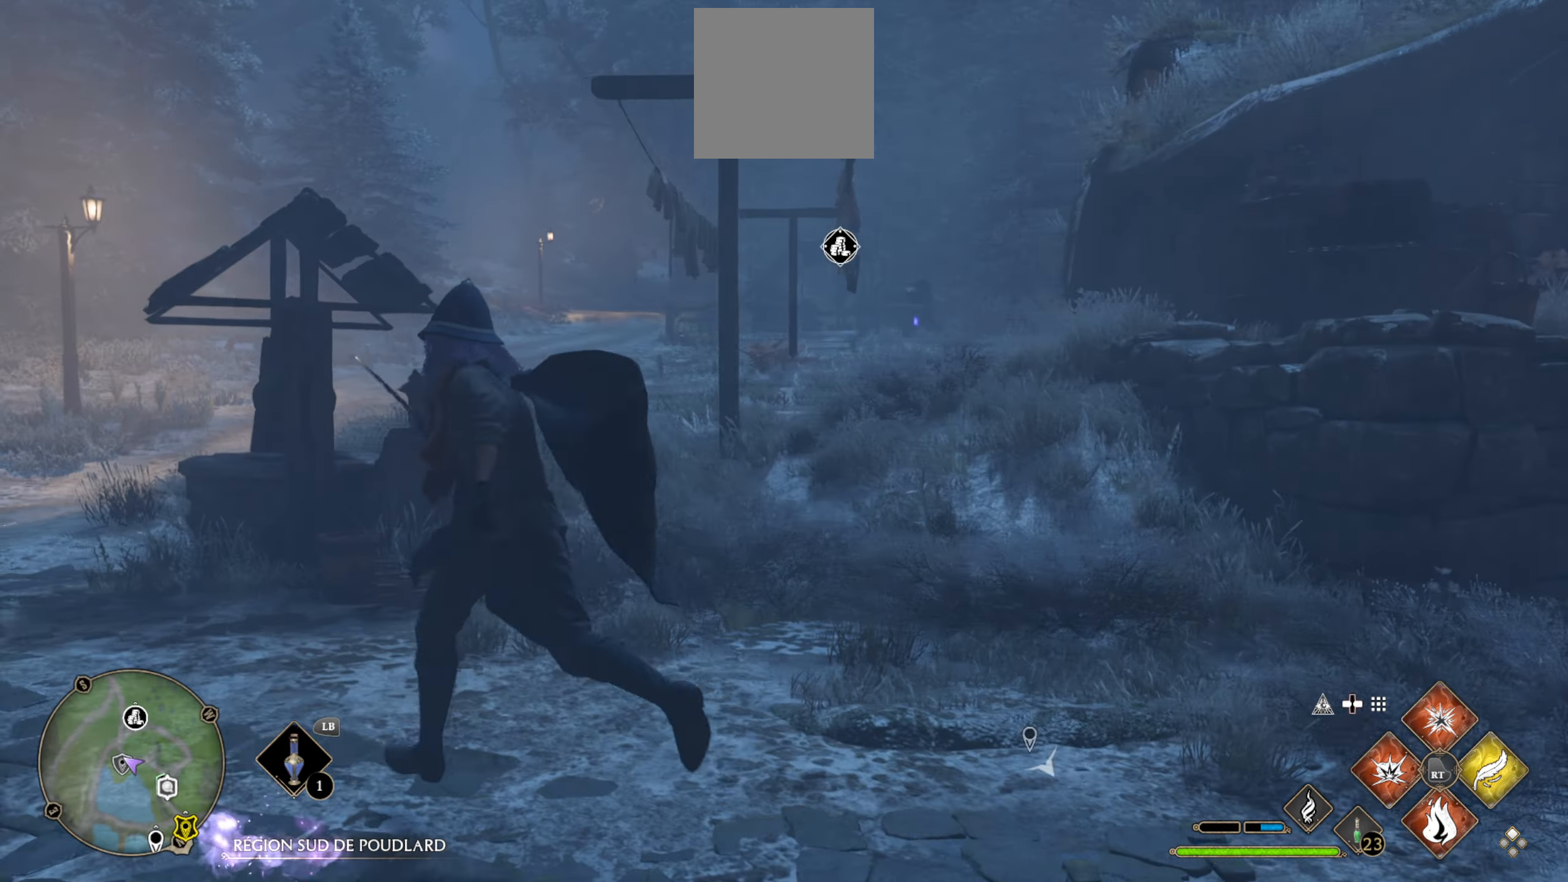
{"buttons": [], "left_stick": "up-left", "right_stick": "right", "events": [[67, "L3", "up"], [417, "right_stick", "right"]]}
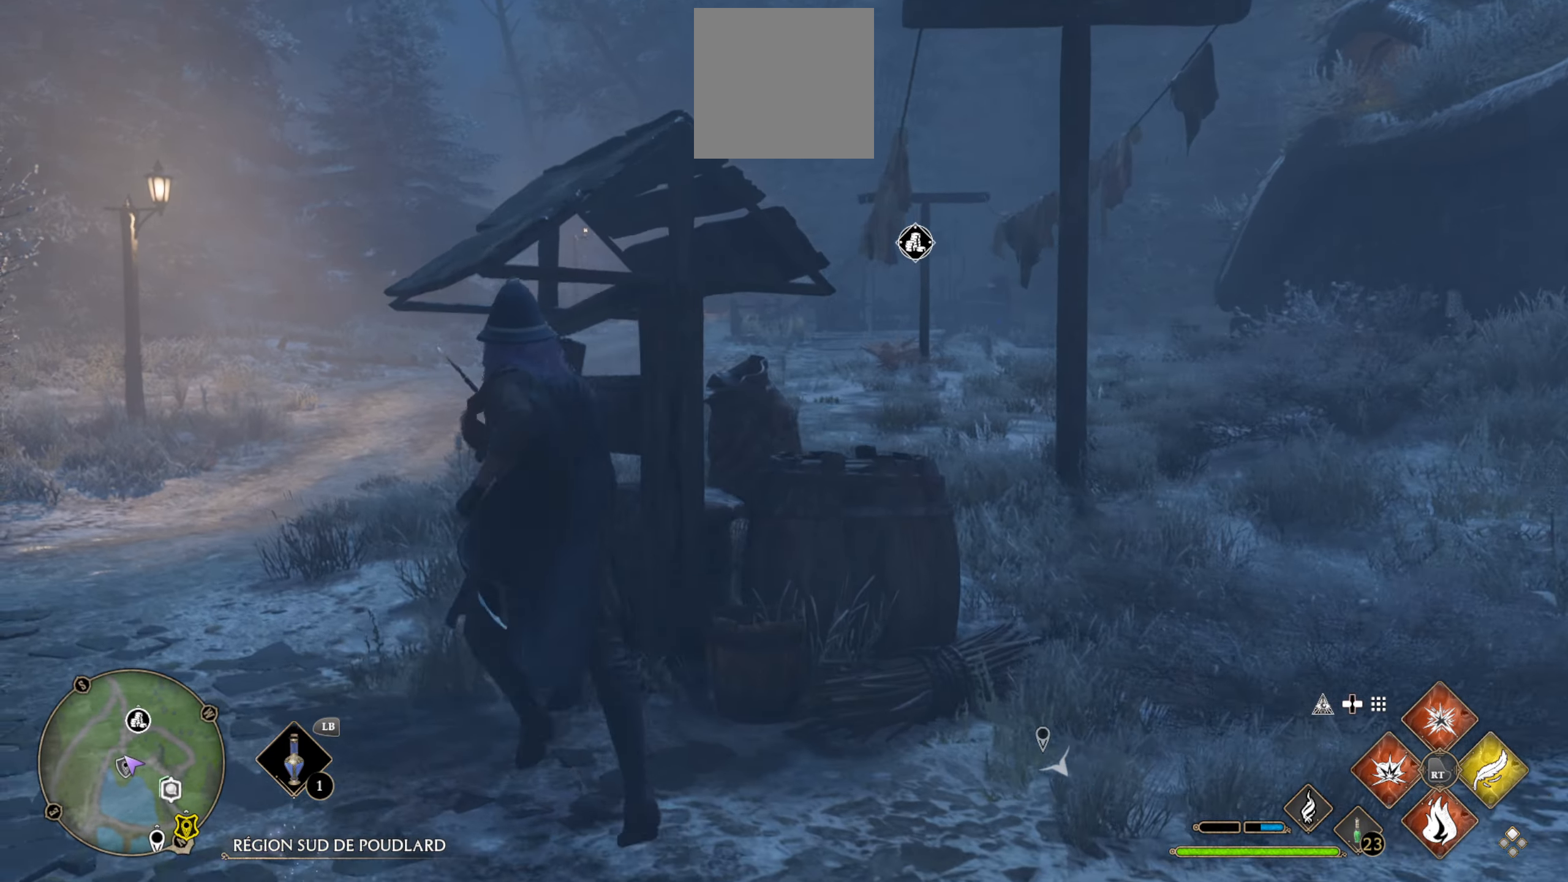
{"buttons": [], "left_stick": "up-left", "right_stick": "right", "events": [[100, "right_stick", "center"], [400, "right_stick", "right"]]}
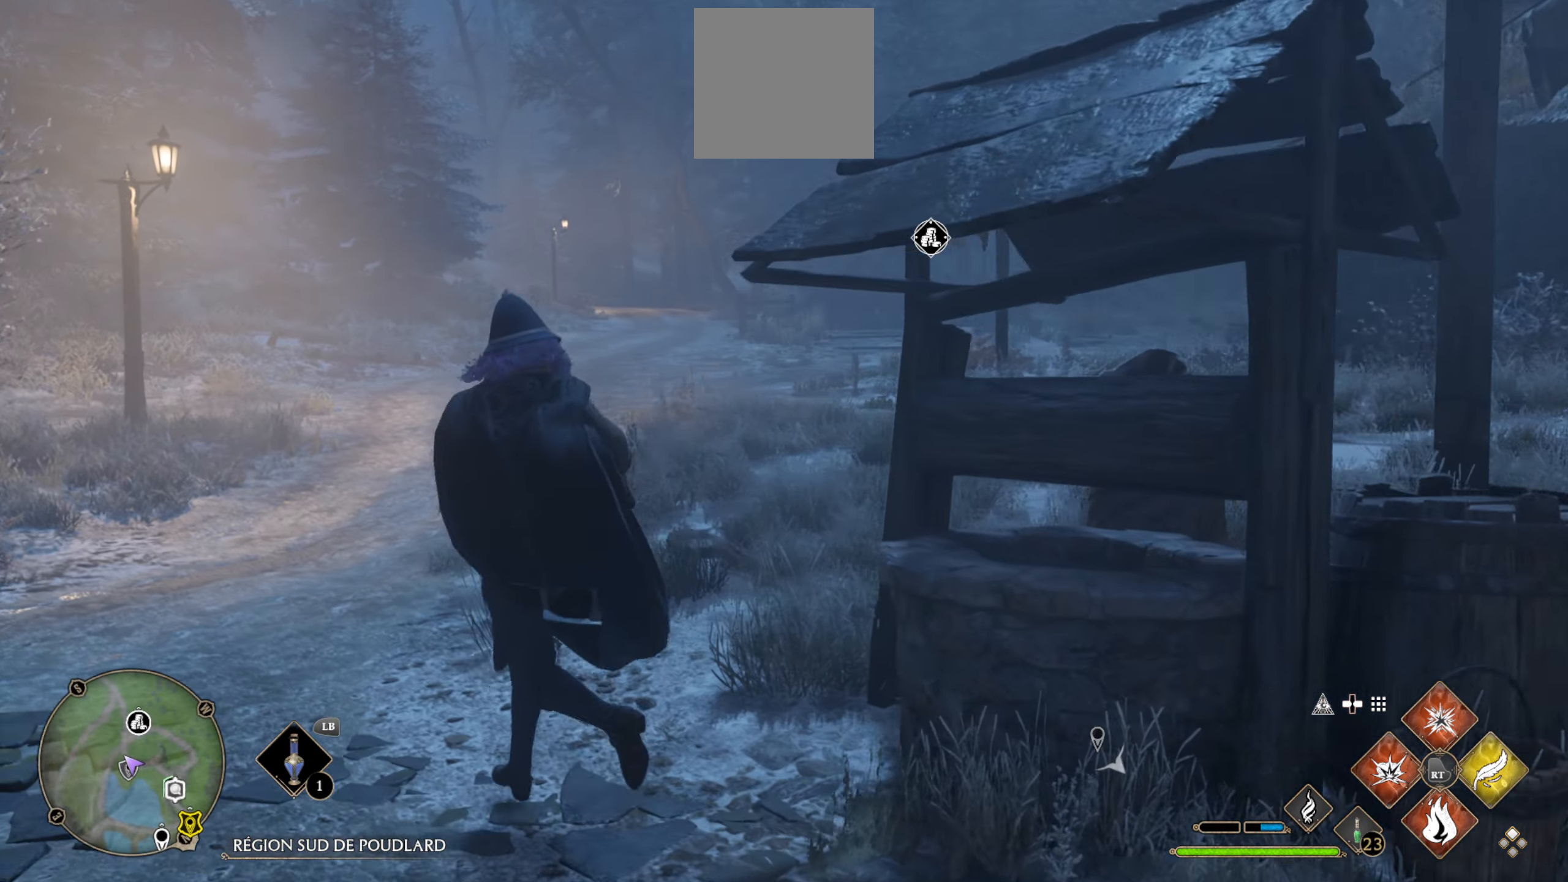
{"buttons": ["L3"], "left_stick": "up-left", "right_stick": "center", "events": [[50, "L3", "down"], [150, "right_stick", "center"]]}
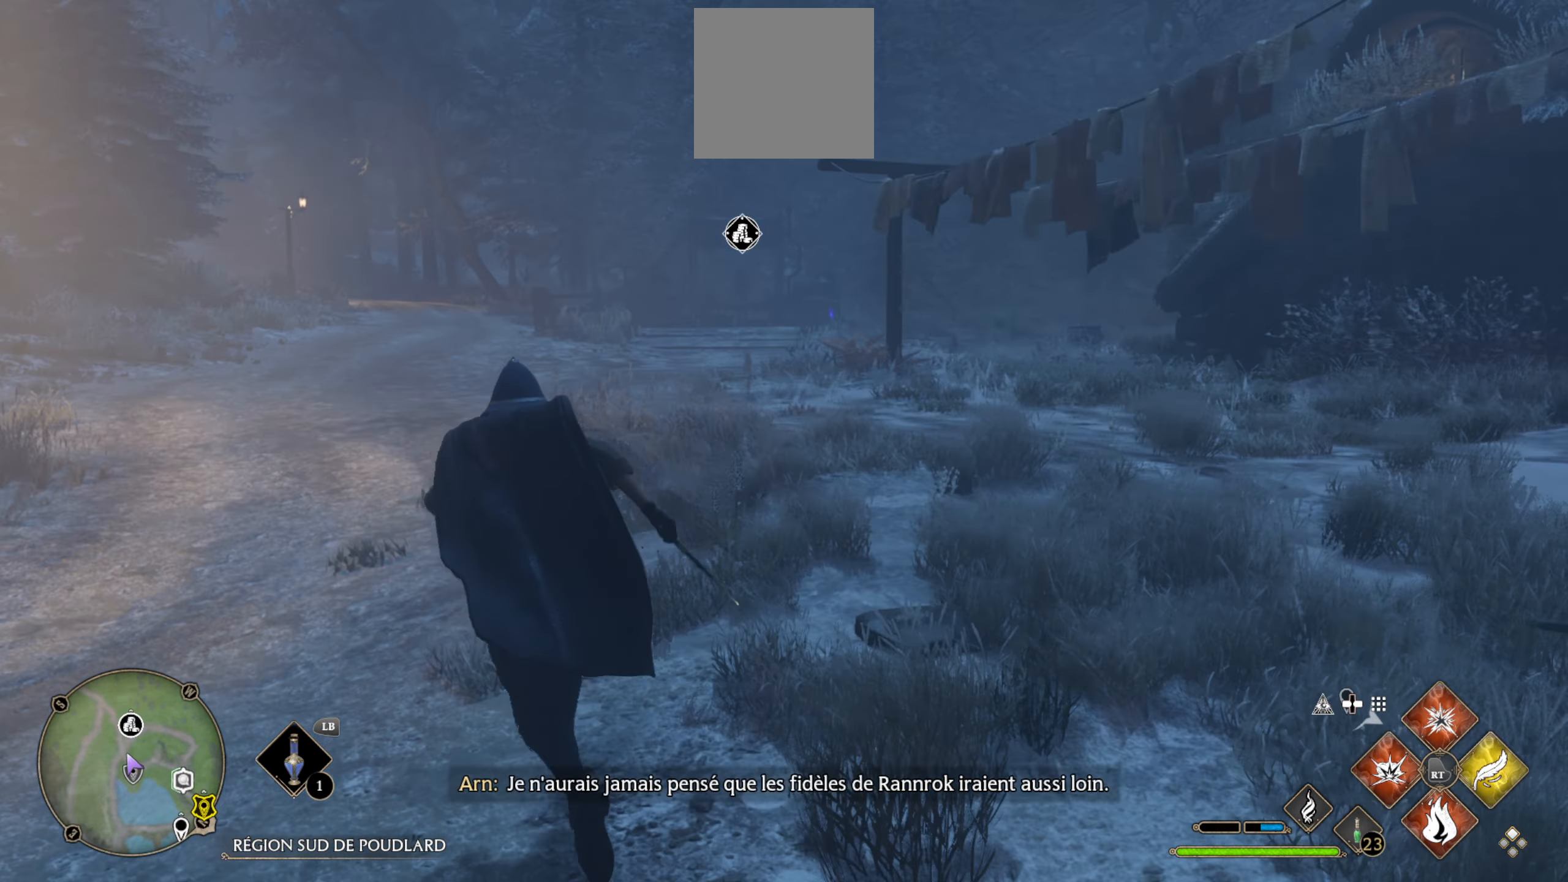
{"buttons": [], "left_stick": "up-left", "right_stick": "right", "events": [[217, "right_stick", "right"], [467, "L3", "up"]]}
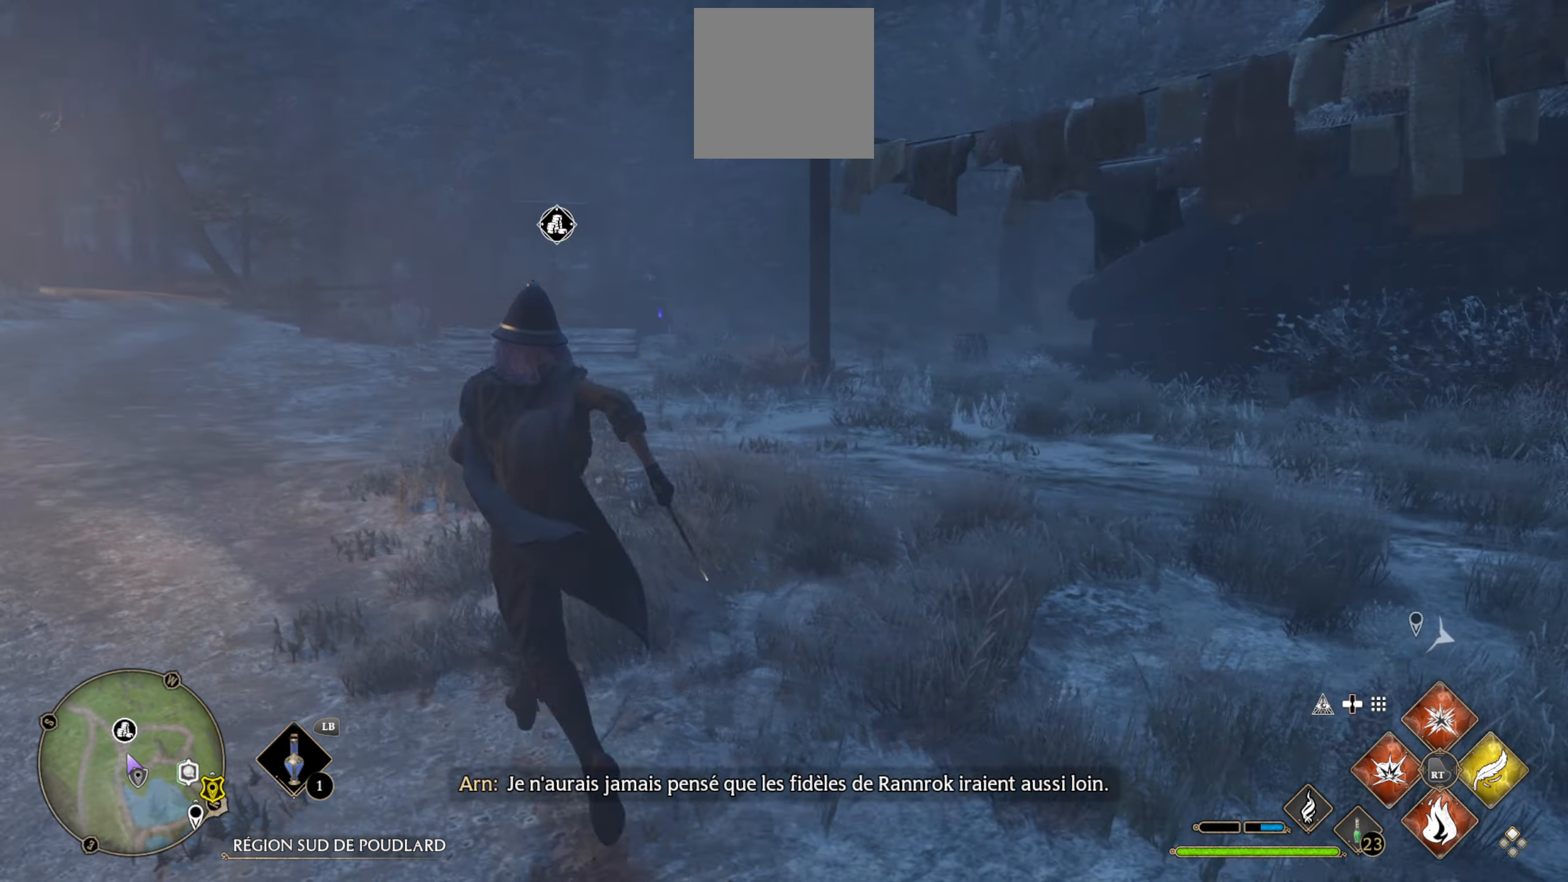
{"buttons": [], "left_stick": "center", "right_stick": "center", "events": [[200, "left_stick", "center"], [484, "right_stick", "center"]]}
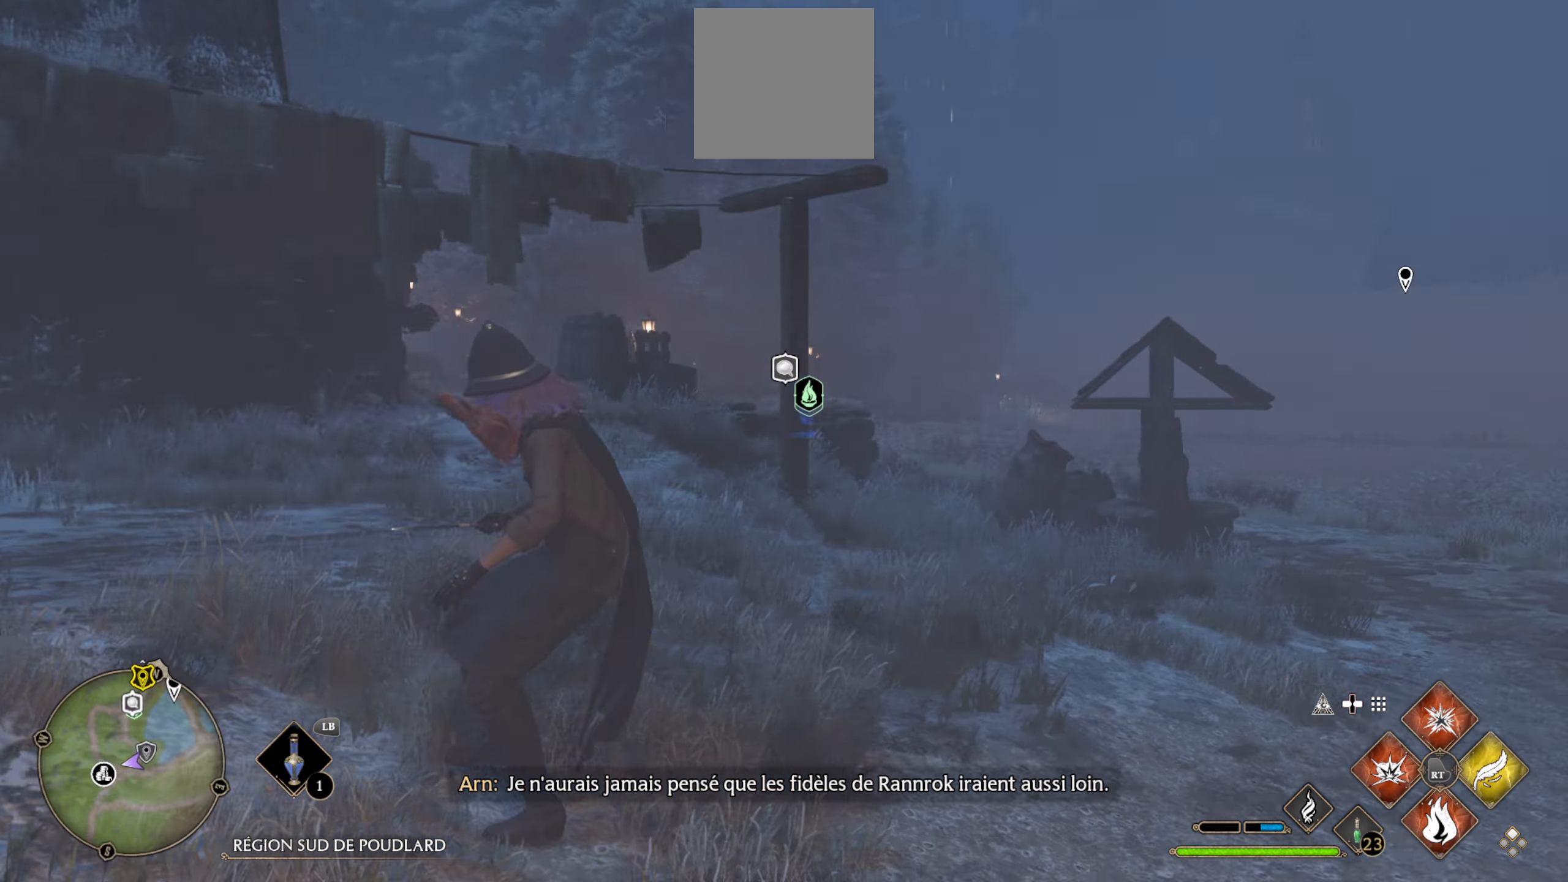
{"buttons": [], "left_stick": "center", "right_stick": "center", "events": []}
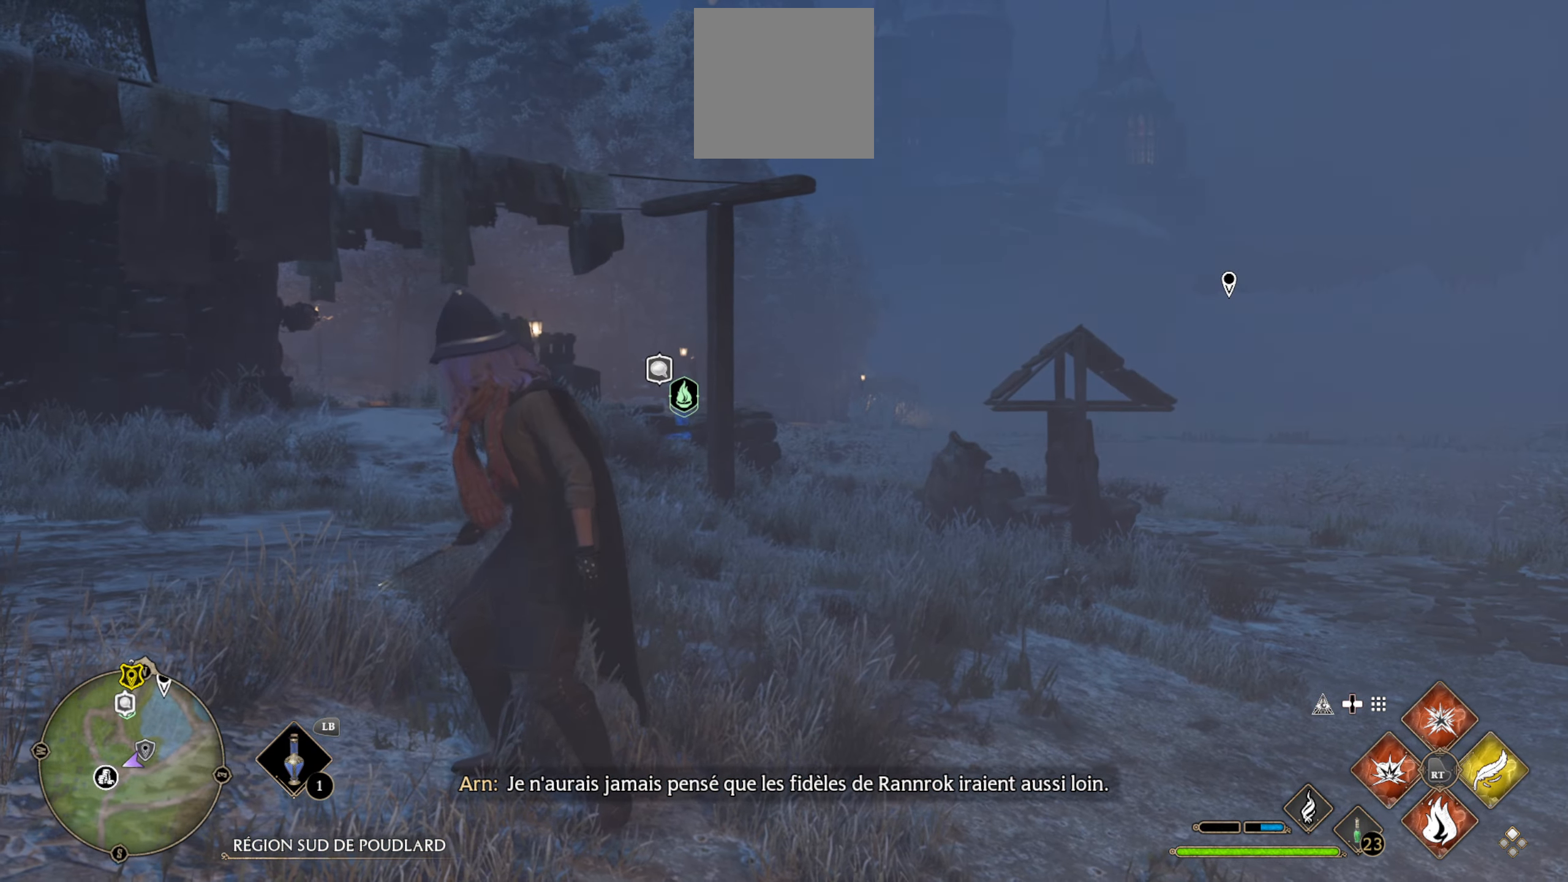
{"buttons": [], "left_stick": "center", "right_stick": "center", "events": [[300, "SELECT", "down"], [317, "SELECT", "up"]]}
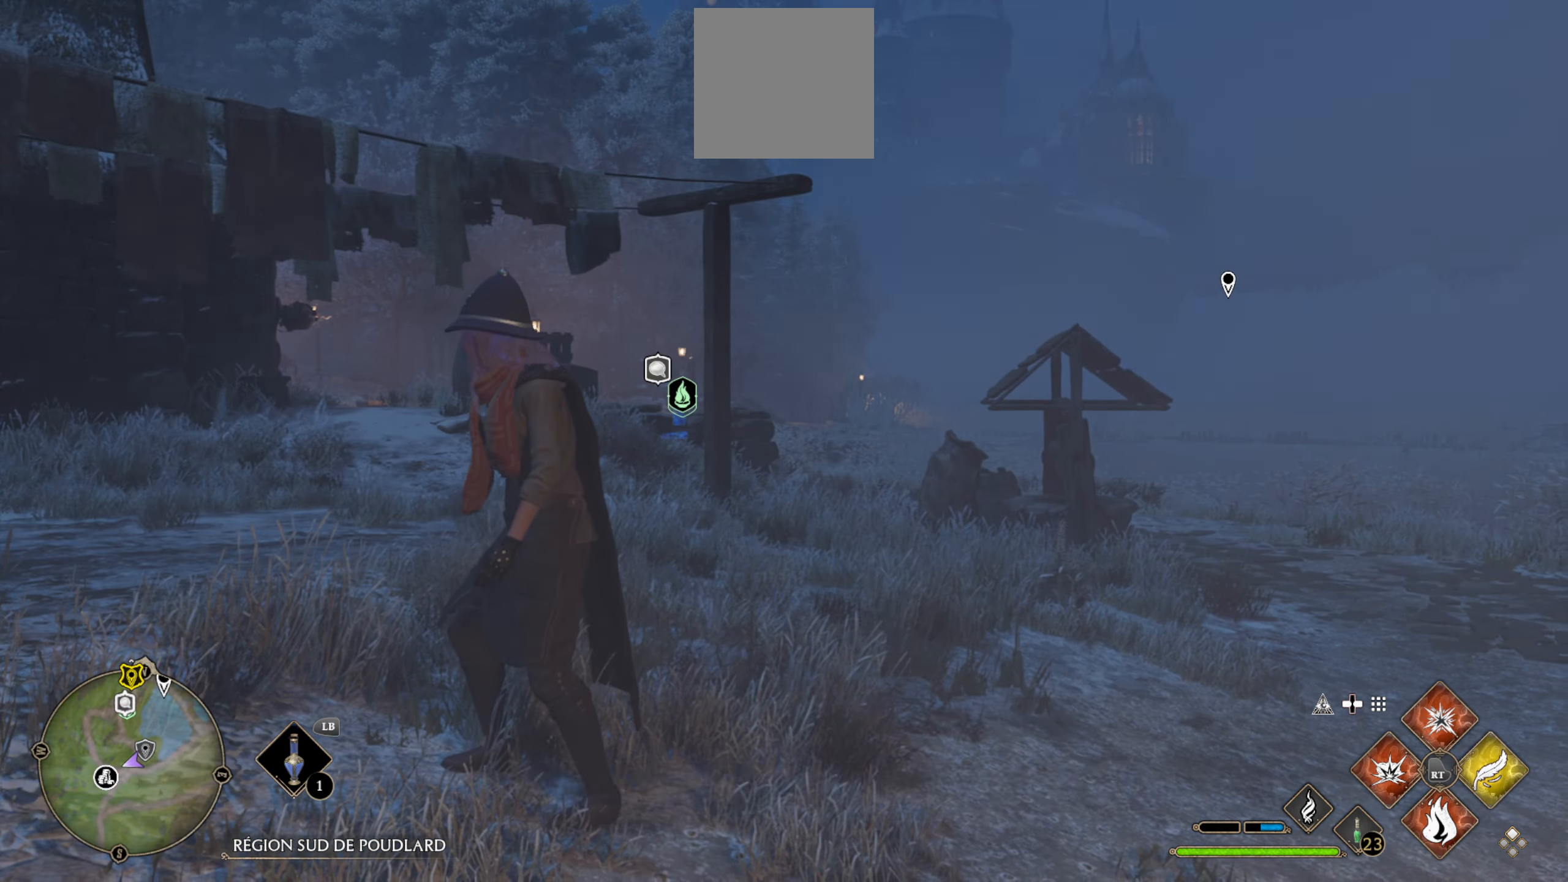
{"buttons": [], "left_stick": "center", "right_stick": "center", "events": []}
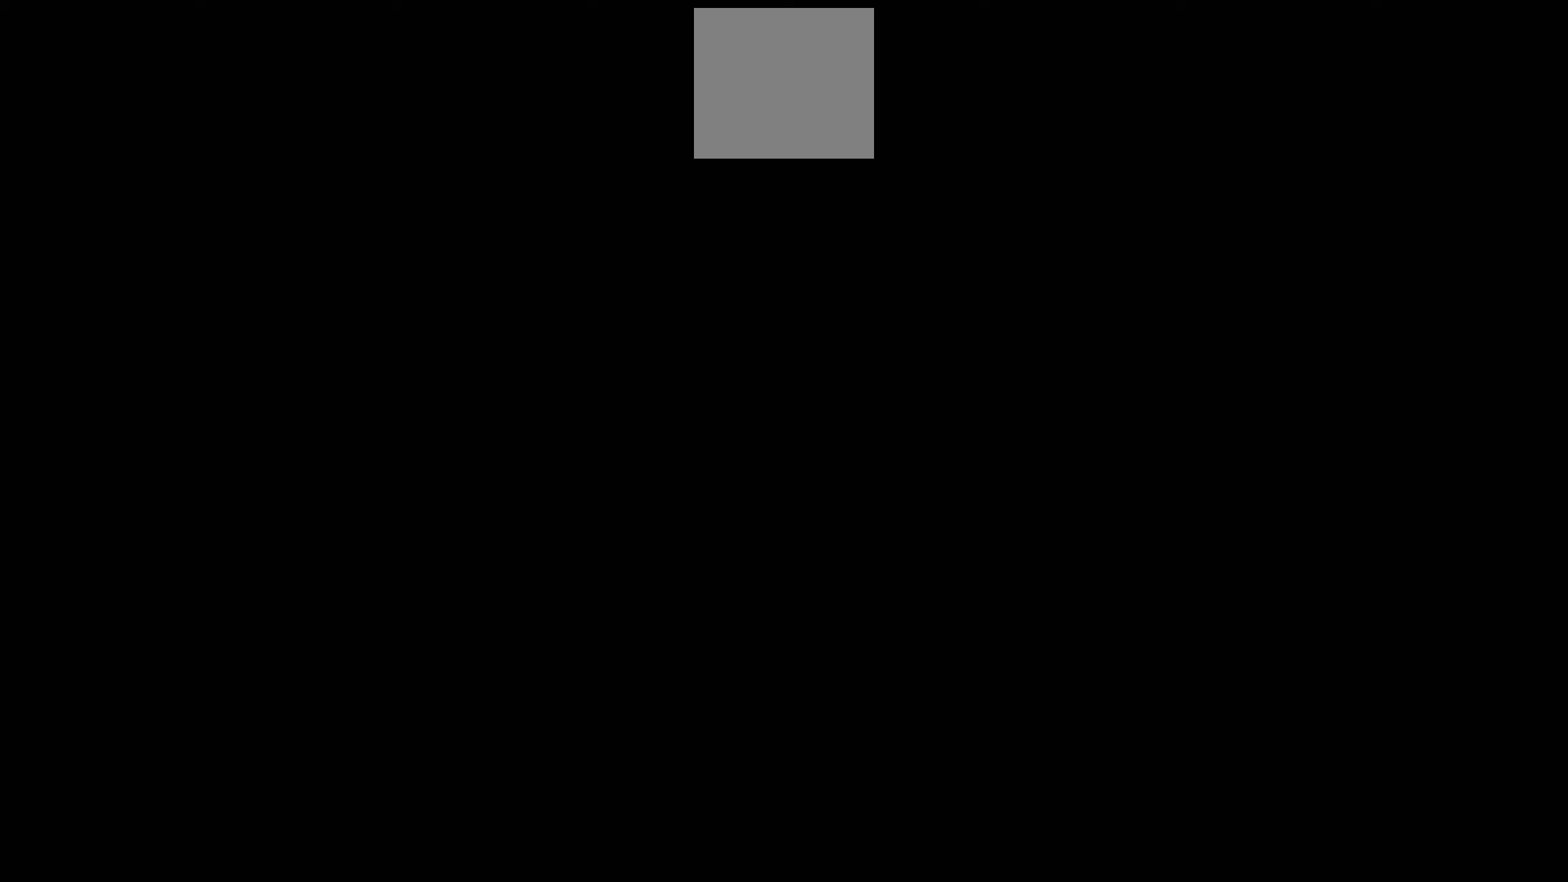
{"buttons": [], "left_stick": "center", "right_stick": "center", "events": []}
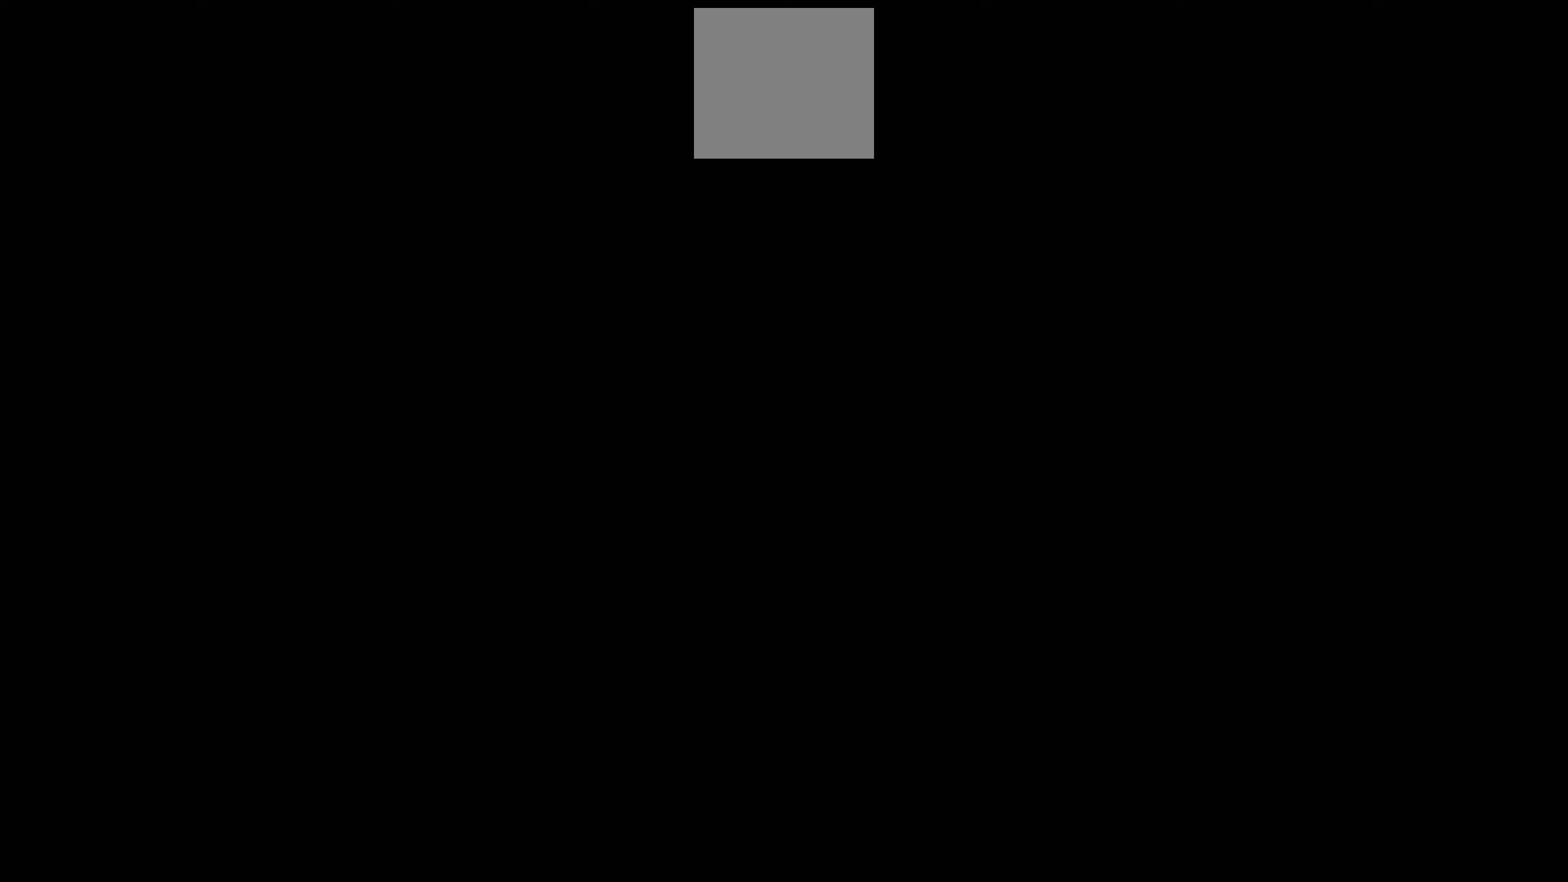
{"buttons": [], "left_stick": "center", "right_stick": "center", "events": []}
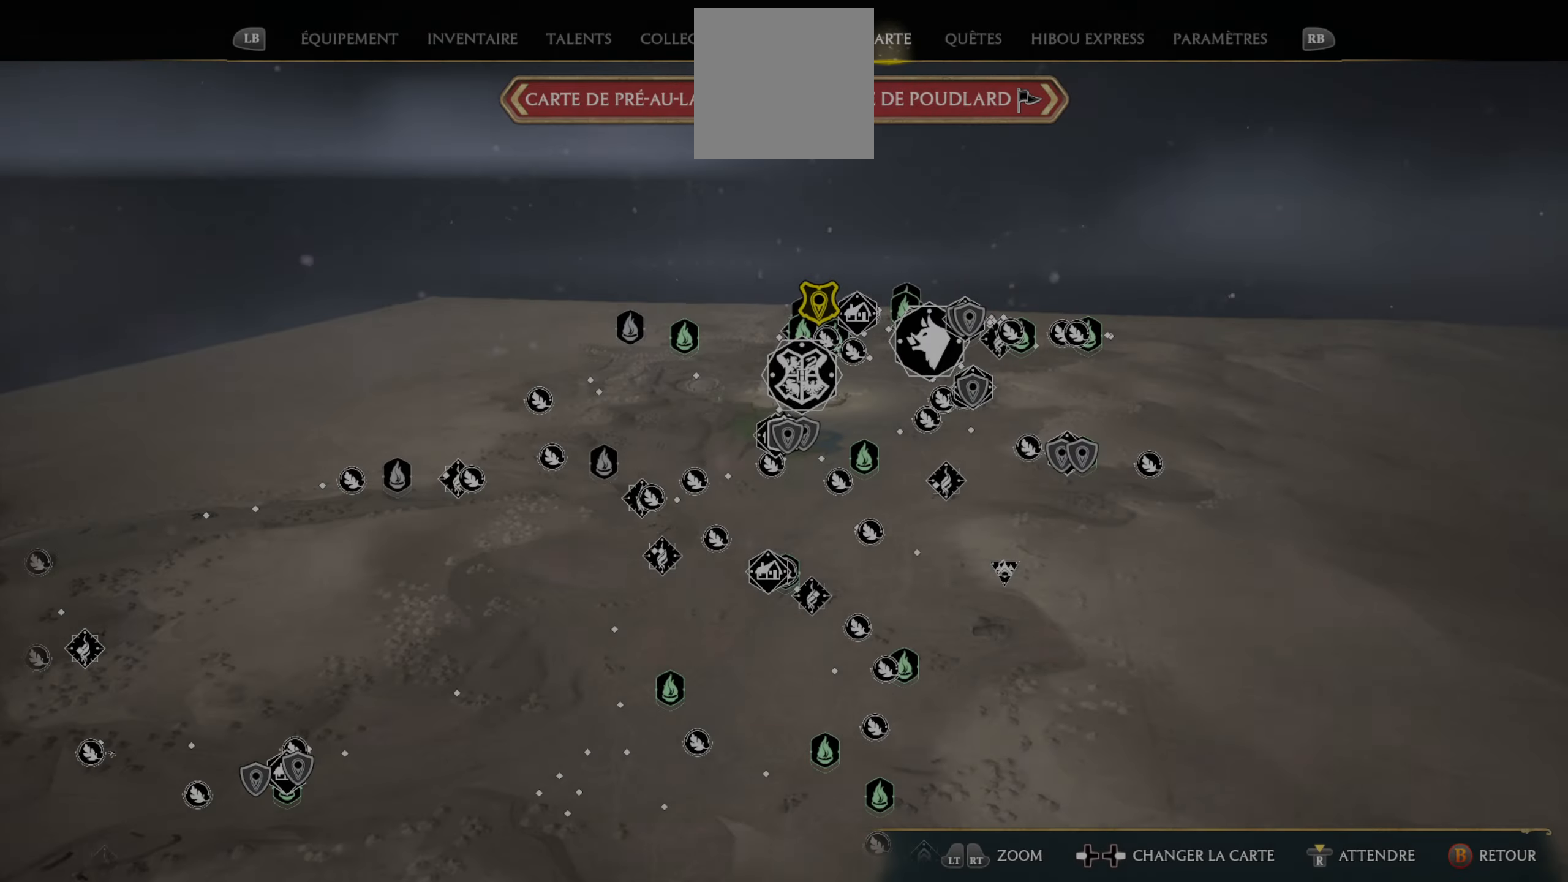
{"buttons": [], "left_stick": "center", "right_stick": "up", "events": [[266, "left_stick", "up-right"], [333, "left_stick", "center"], [333, "right_stick", "up"]]}
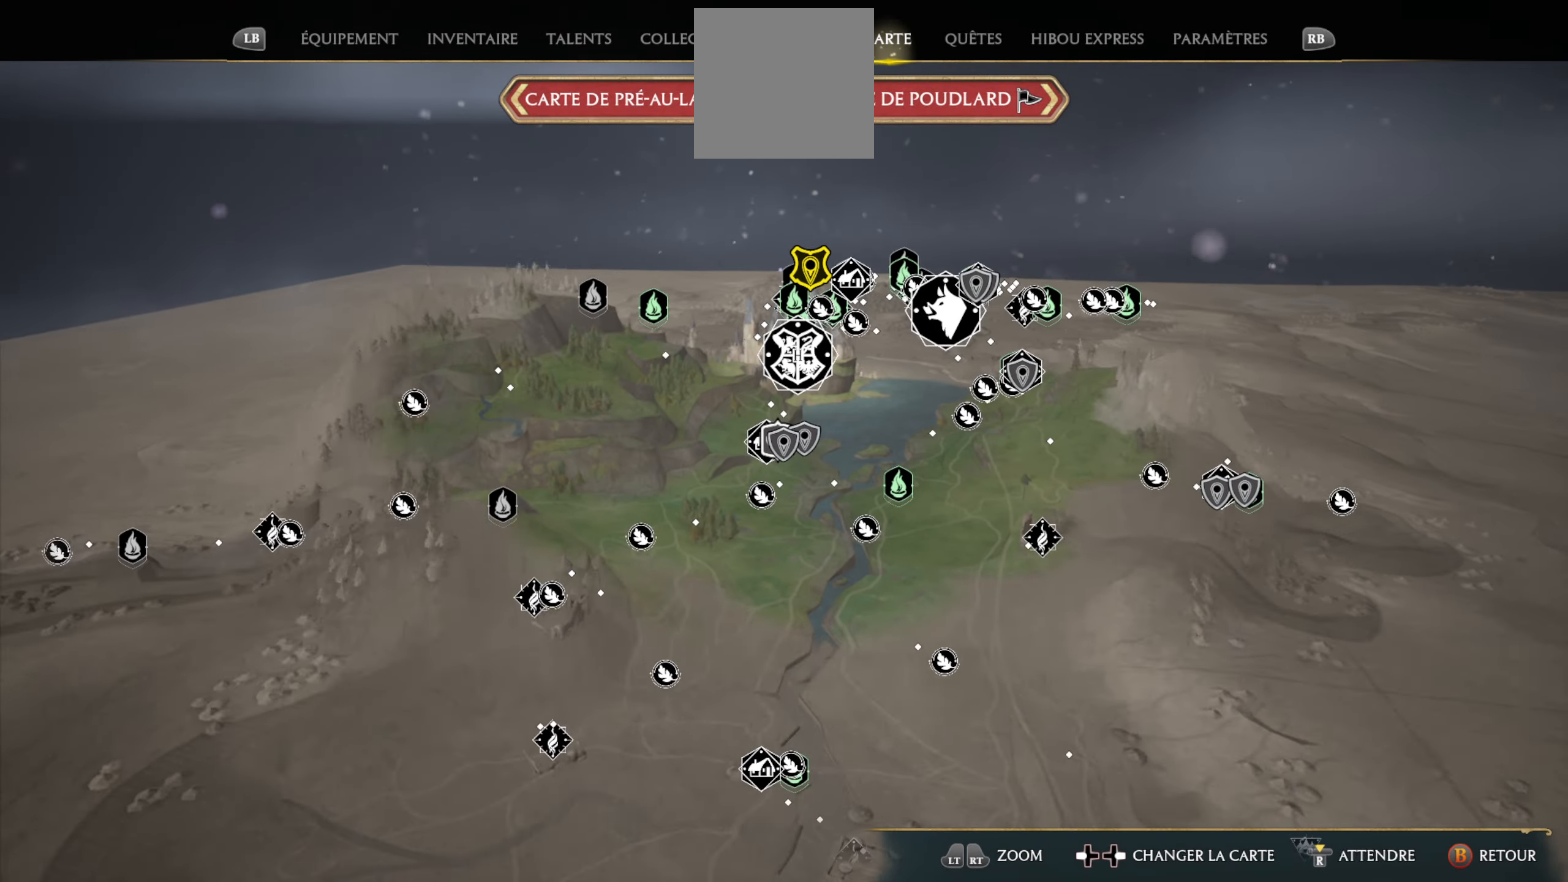
{"buttons": [], "left_stick": "up-right", "right_stick": "center", "events": [[50, "right_stick", "center"], [116, "left_stick", "up-right"]]}